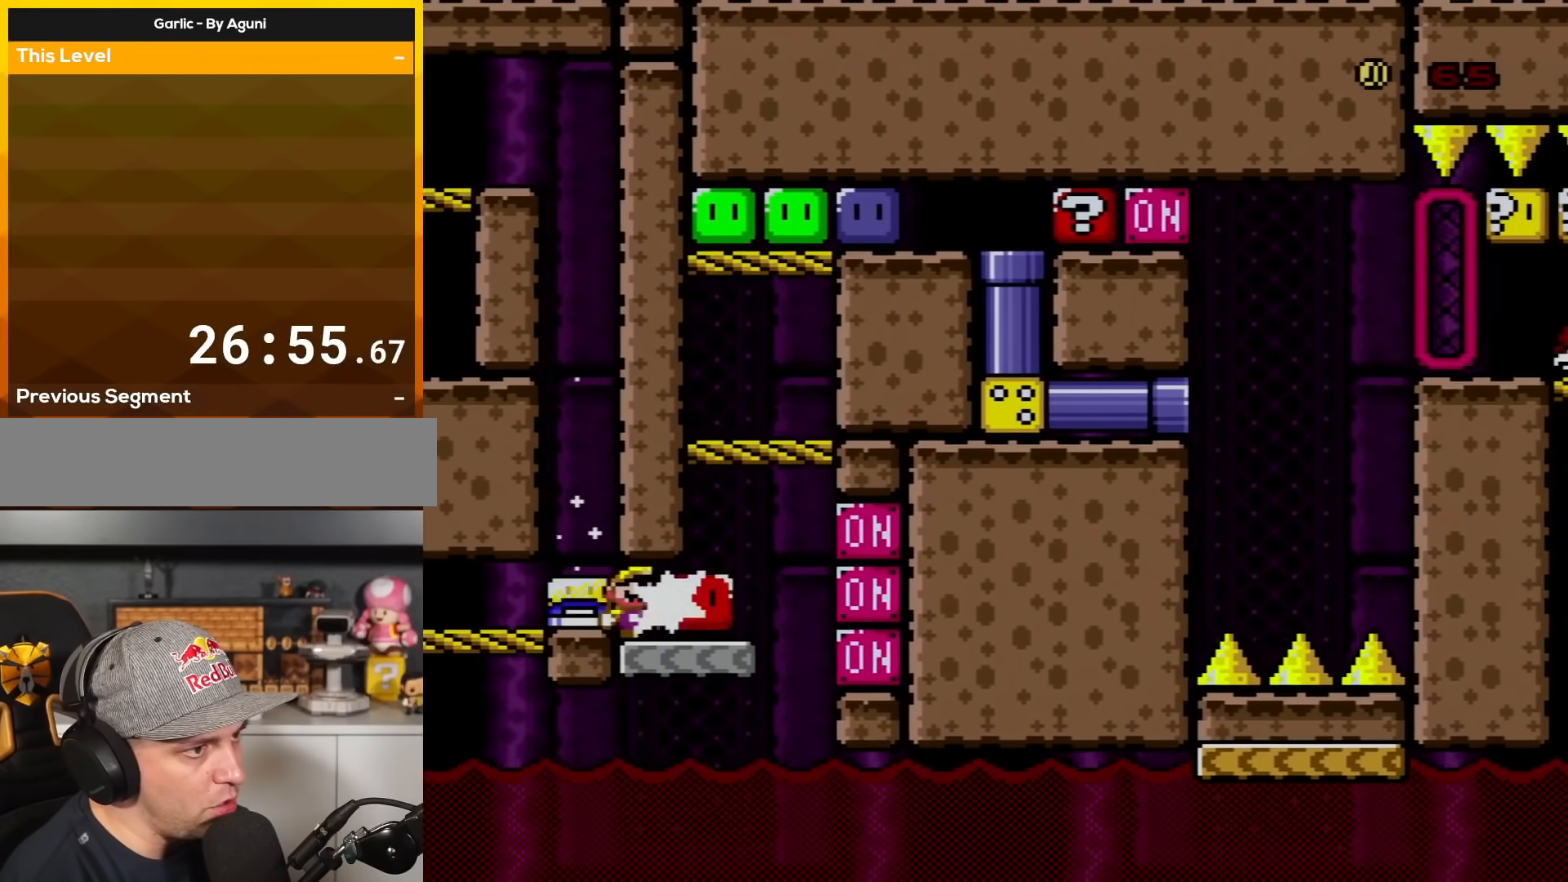
Gameplay with a controller (Nintendo layout); each line is a JSON object with the inputs held at the frame after it. "events" lists button and stick changes between this image and that frame as [ms after this image, input, new state], when the widget could be followed in between. Not read: L3 R3.
{"buttons": ["Y", "DPAD_UP", "DPAD_LEFT"], "events": [[50, "Y", "up"], [167, "Y", "down"], [300, "B", "down"], [350, "DPAD_RIGHT", "up"], [383, "DPAD_LEFT", "down"], [383, "DPAD_UP", "down"], [417, "B", "up"]]}
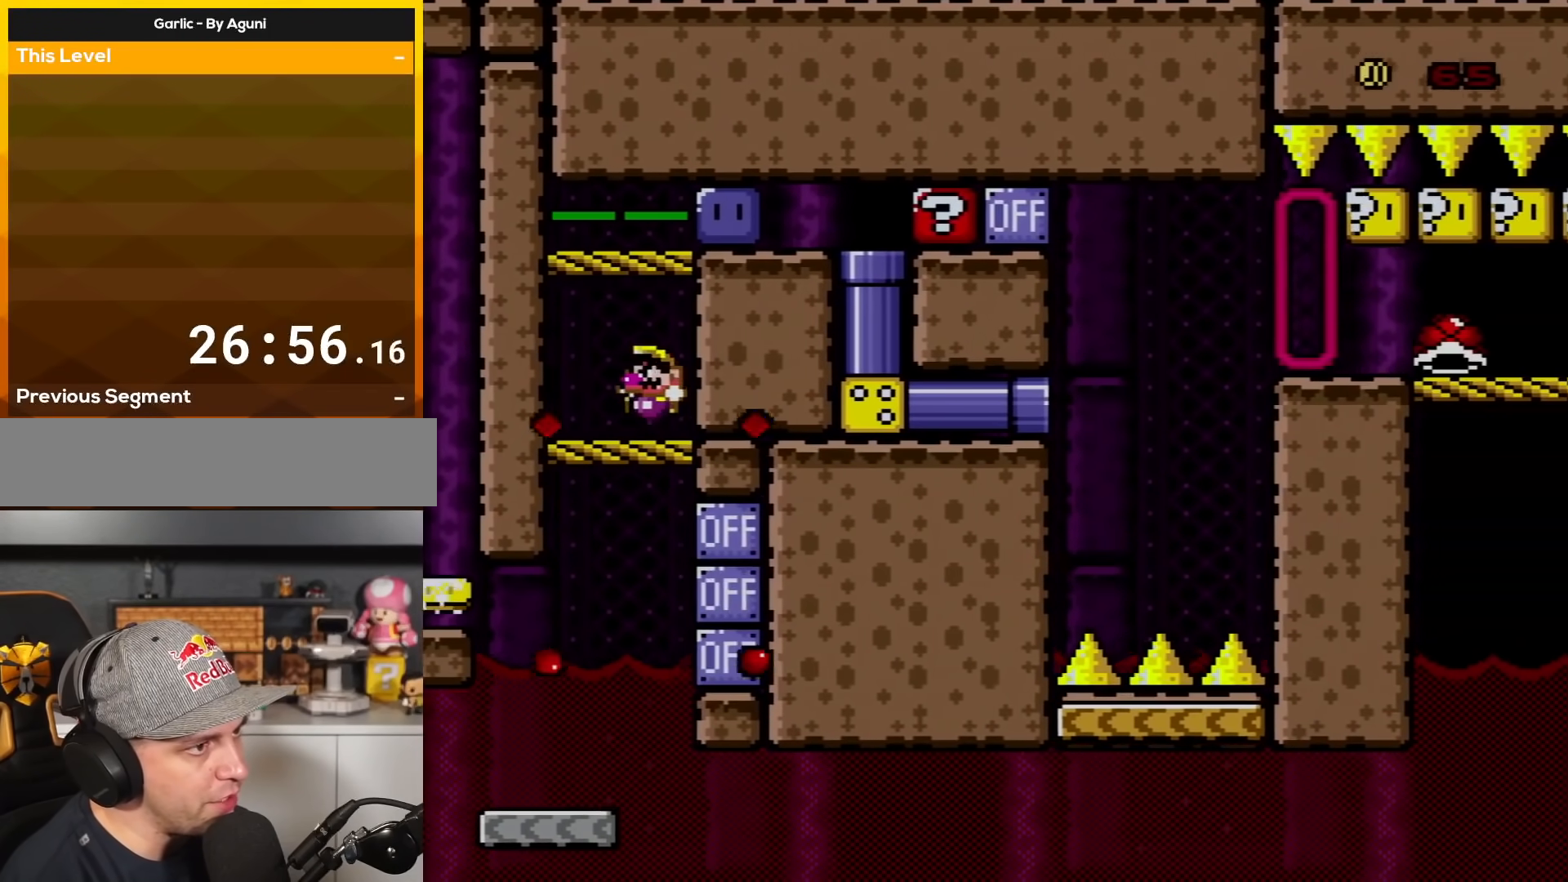
{"buttons": ["Y", "DPAD_RIGHT"], "events": [[17, "DPAD_LEFT", "up"], [50, "DPAD_UP", "up"], [167, "B", "down"], [167, "DPAD_RIGHT", "down"], [384, "B", "up"], [417, "Y", "up"], [484, "Y", "down"]]}
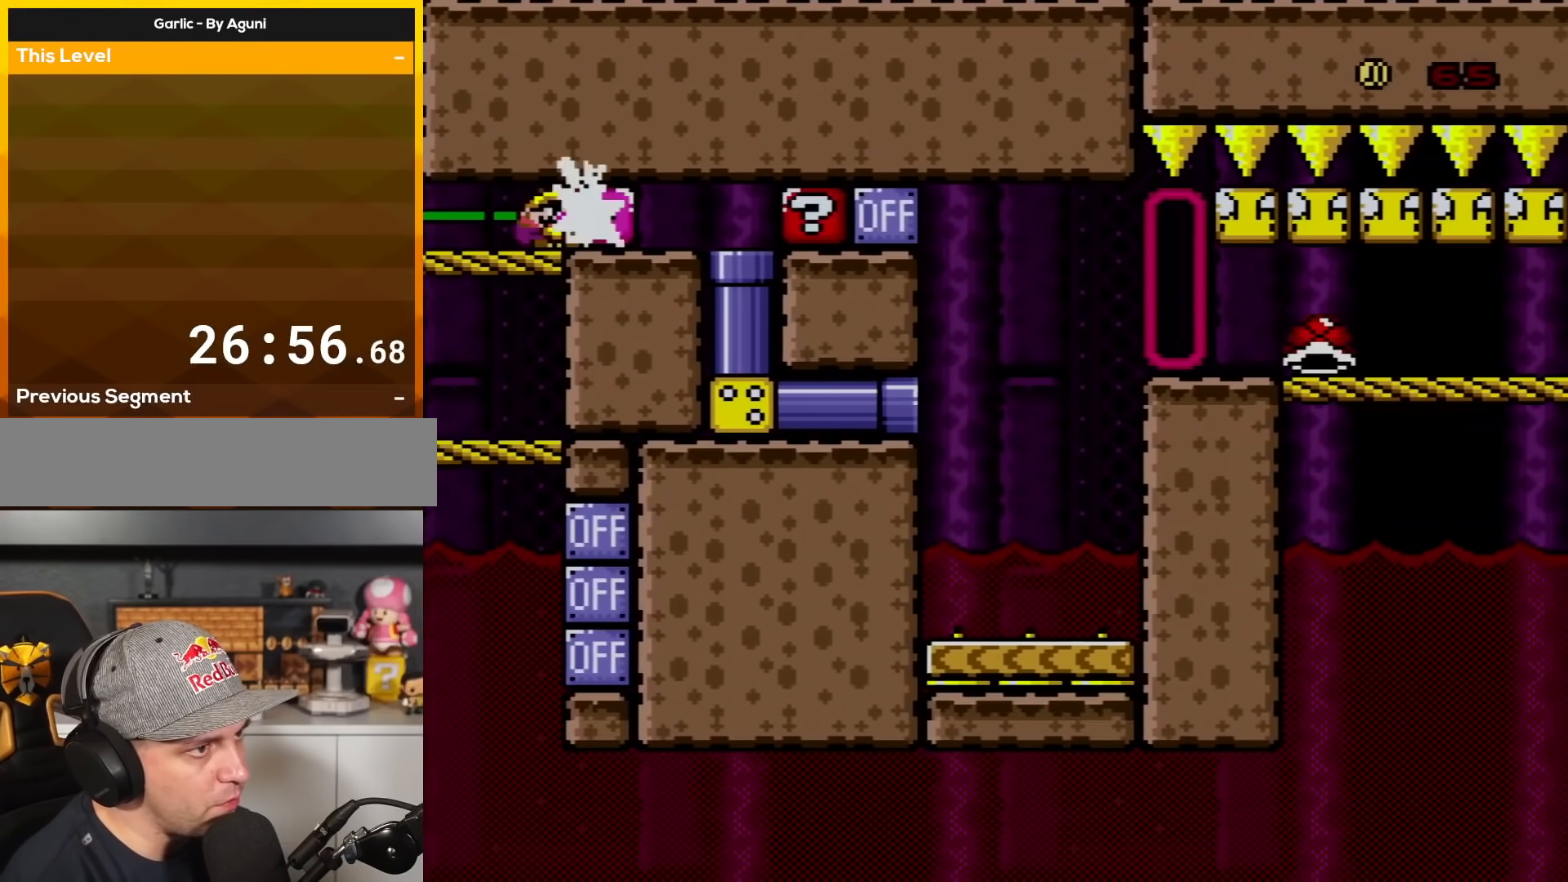
{"buttons": ["Y", "DPAD_DOWN"], "events": [[66, "Y", "up"], [133, "Y", "down"], [417, "DPAD_DOWN", "down"], [433, "DPAD_RIGHT", "up"]]}
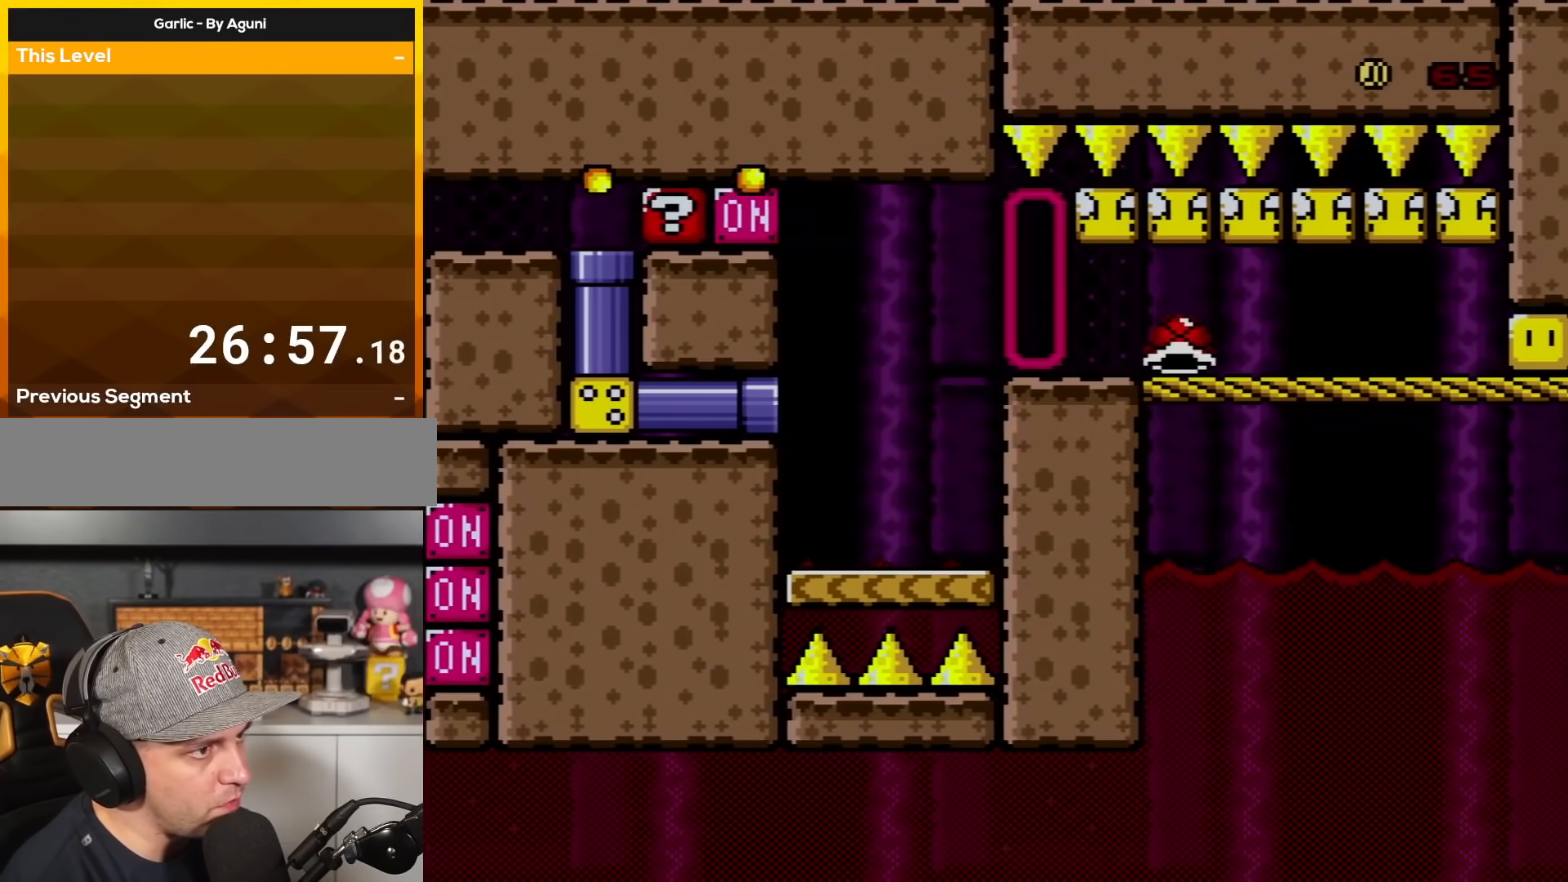
{"buttons": ["Y", "DPAD_RIGHT"], "events": [[67, "DPAD_RIGHT", "down"], [134, "DPAD_DOWN", "up"]]}
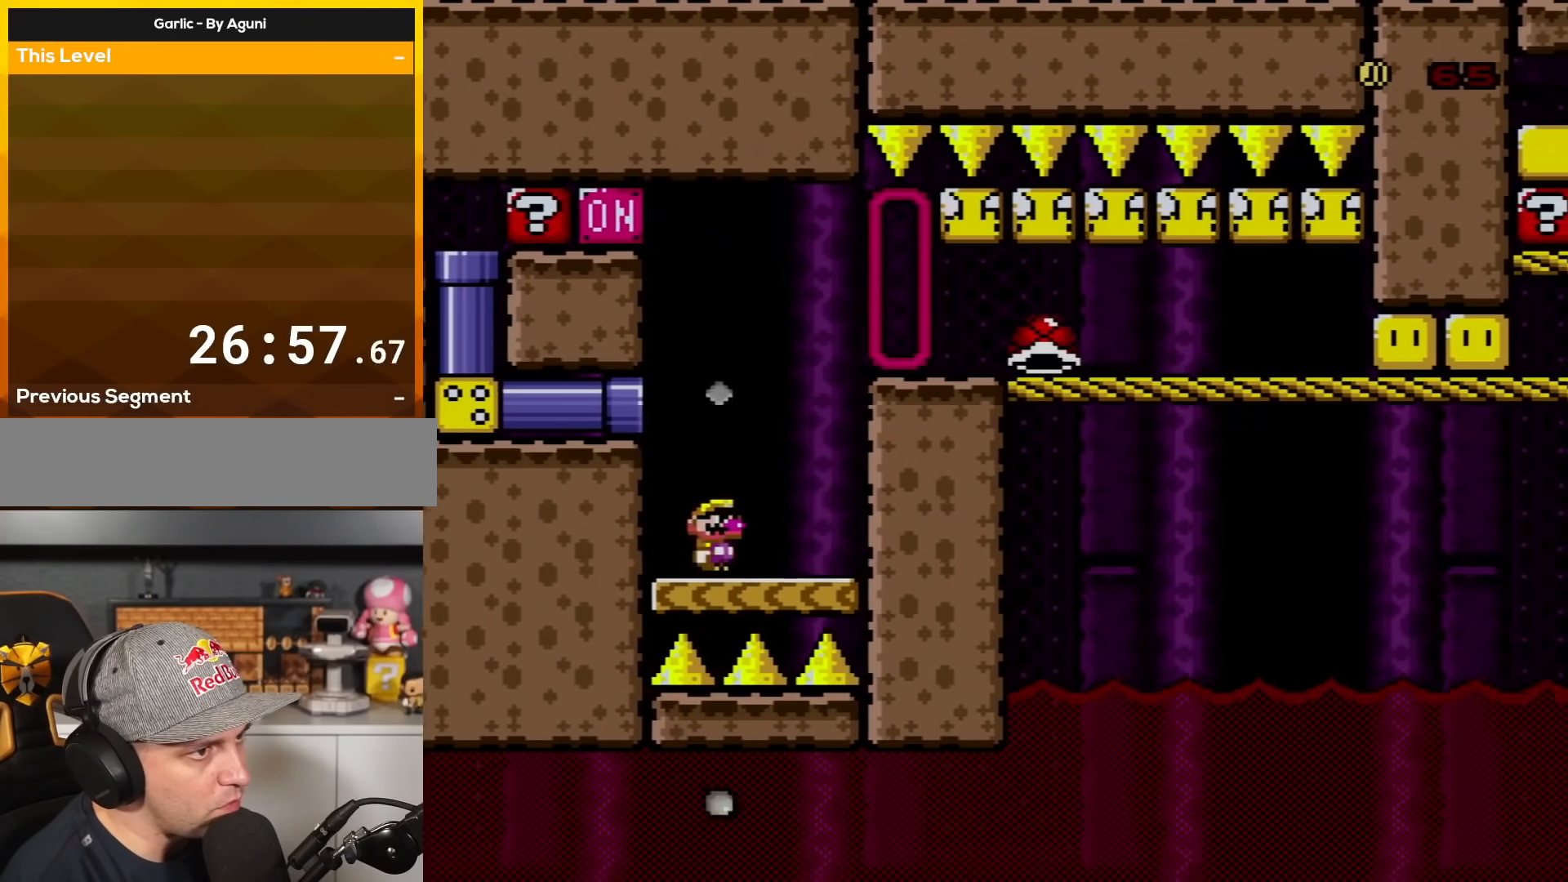
{"buttons": ["DPAD_RIGHT"], "events": [[100, "B", "down"], [250, "B", "up"], [450, "Y", "up"]]}
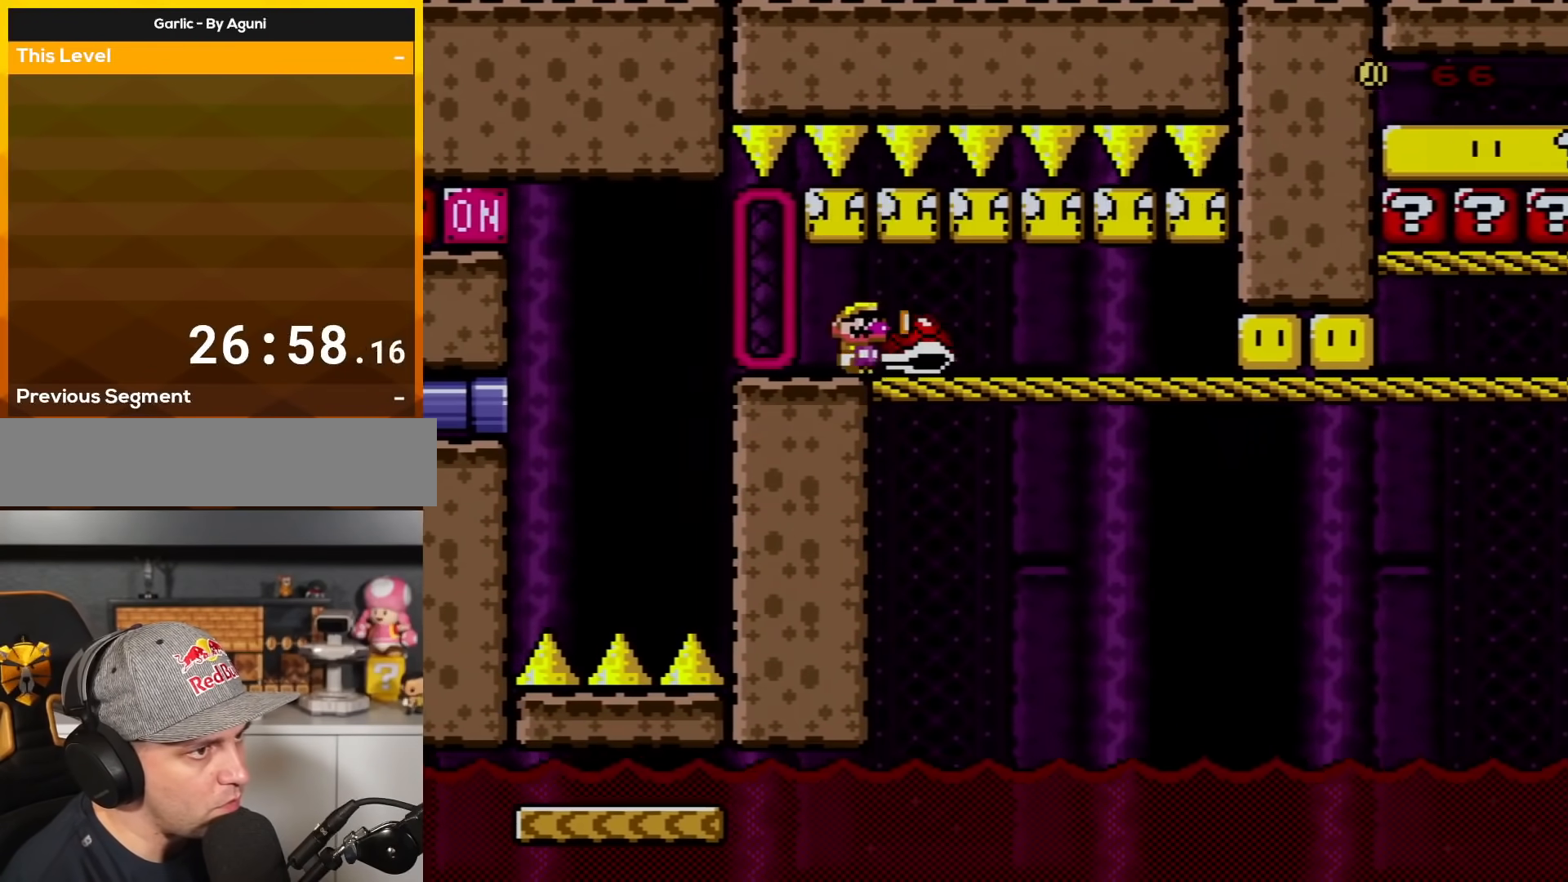
{"buttons": ["B", "Y", "DPAD_RIGHT"], "events": [[384, "Y", "down"], [451, "B", "down"]]}
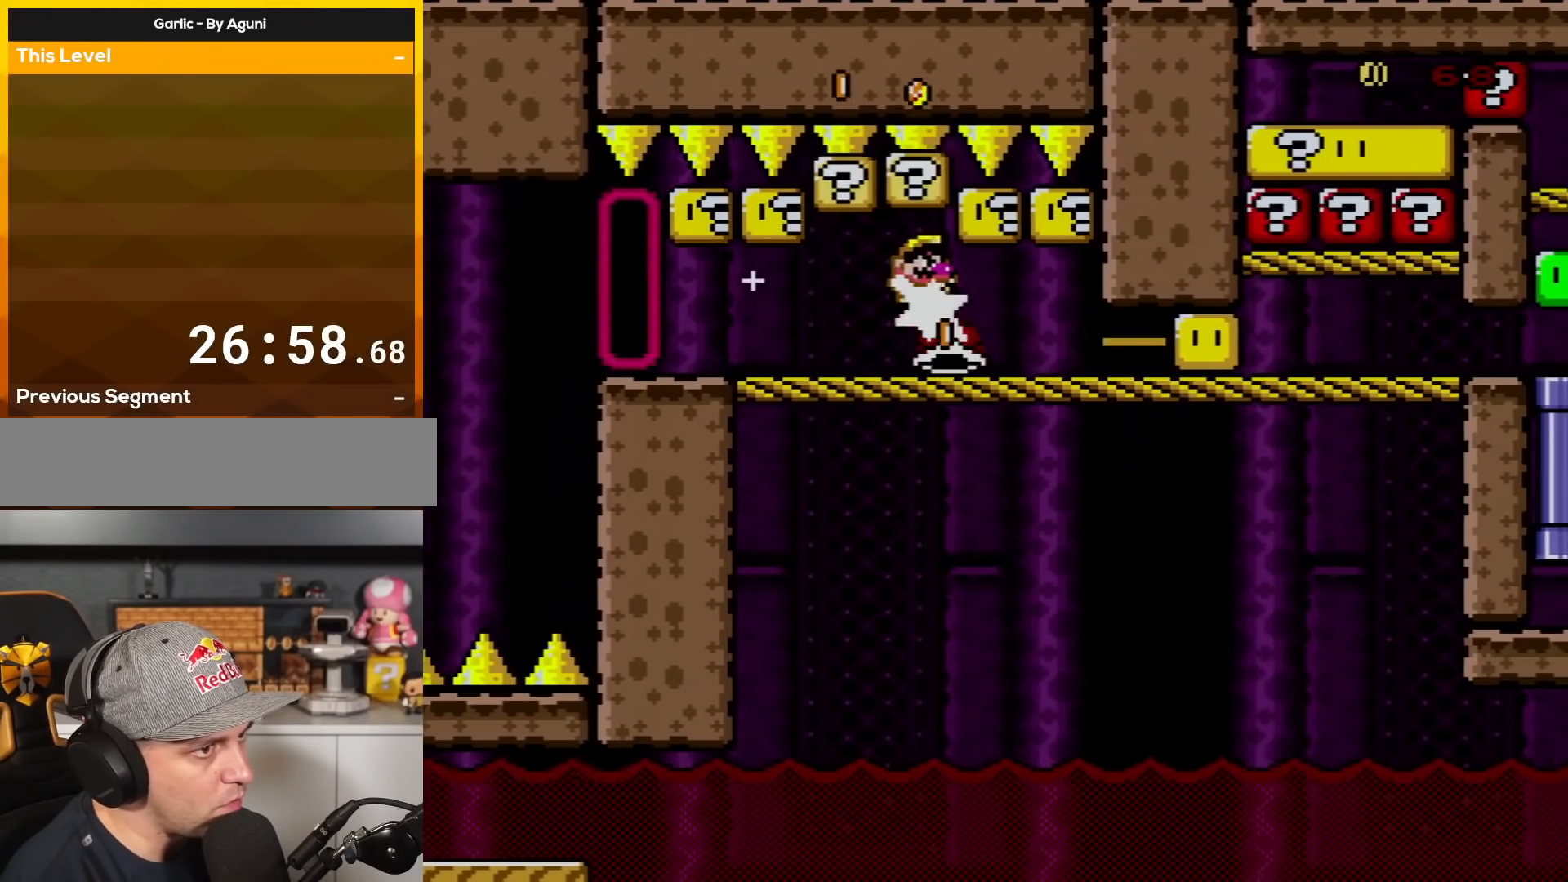
{"buttons": ["Y", "DPAD_RIGHT"], "events": [[66, "DPAD_RIGHT", "up"], [100, "DPAD_LEFT", "down"], [100, "DPAD_UP", "down"], [133, "B", "up"], [433, "DPAD_LEFT", "up"], [433, "DPAD_RIGHT", "down"], [467, "DPAD_UP", "up"]]}
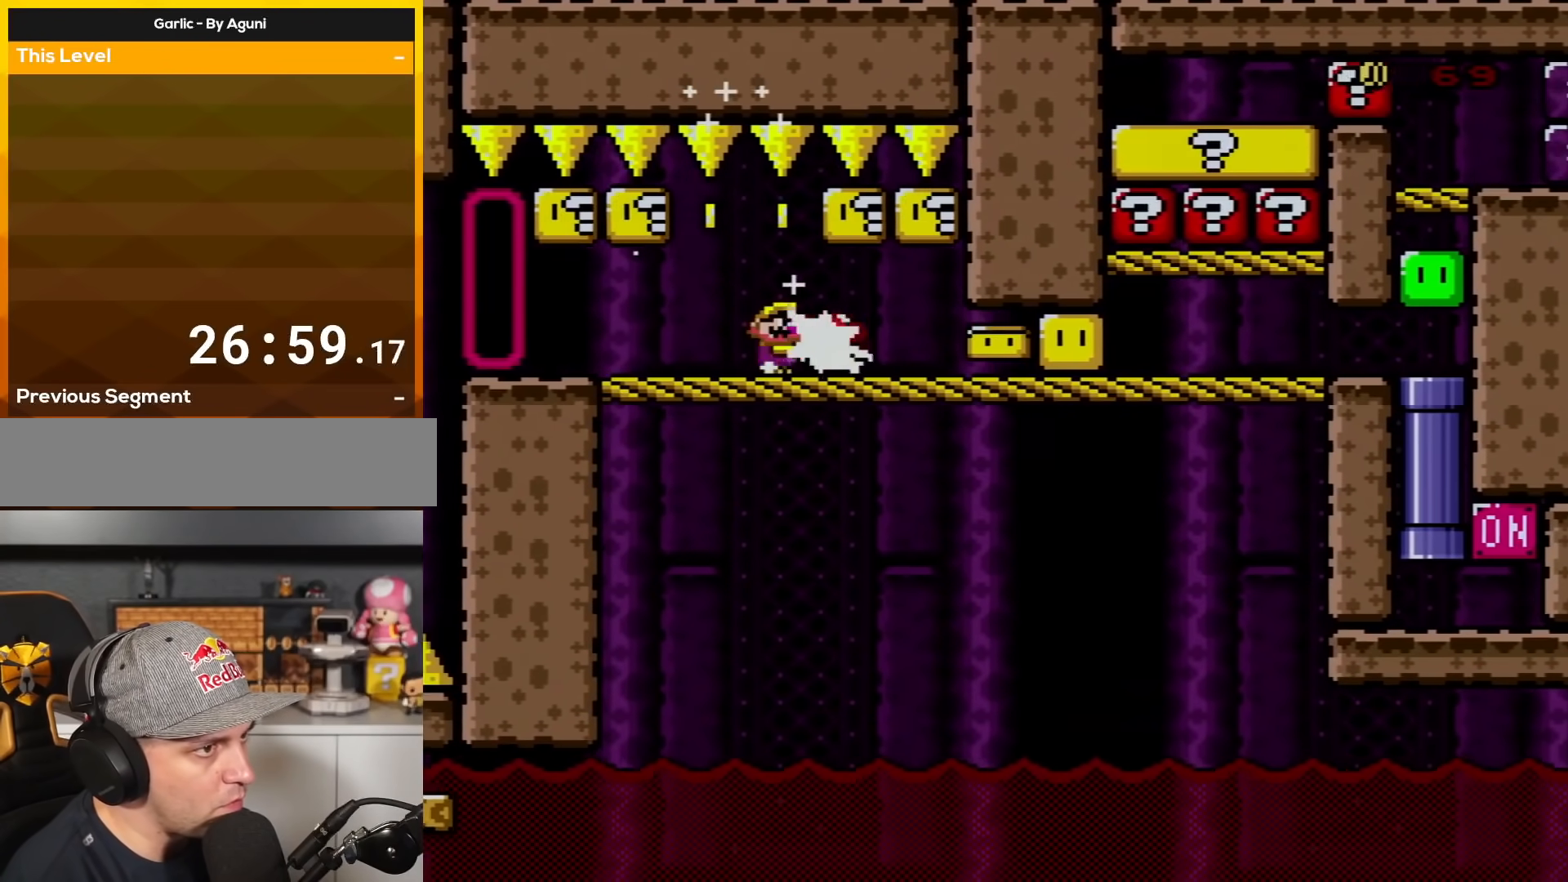
{"buttons": ["Y", "DPAD_UP", "DPAD_LEFT"], "events": [[67, "DPAD_RIGHT", "up"], [67, "Y", "up"], [167, "DPAD_RIGHT", "down"], [217, "Y", "down"], [351, "B", "down"], [417, "B", "up"], [417, "DPAD_LEFT", "down"], [417, "DPAD_RIGHT", "up"], [467, "DPAD_UP", "down"]]}
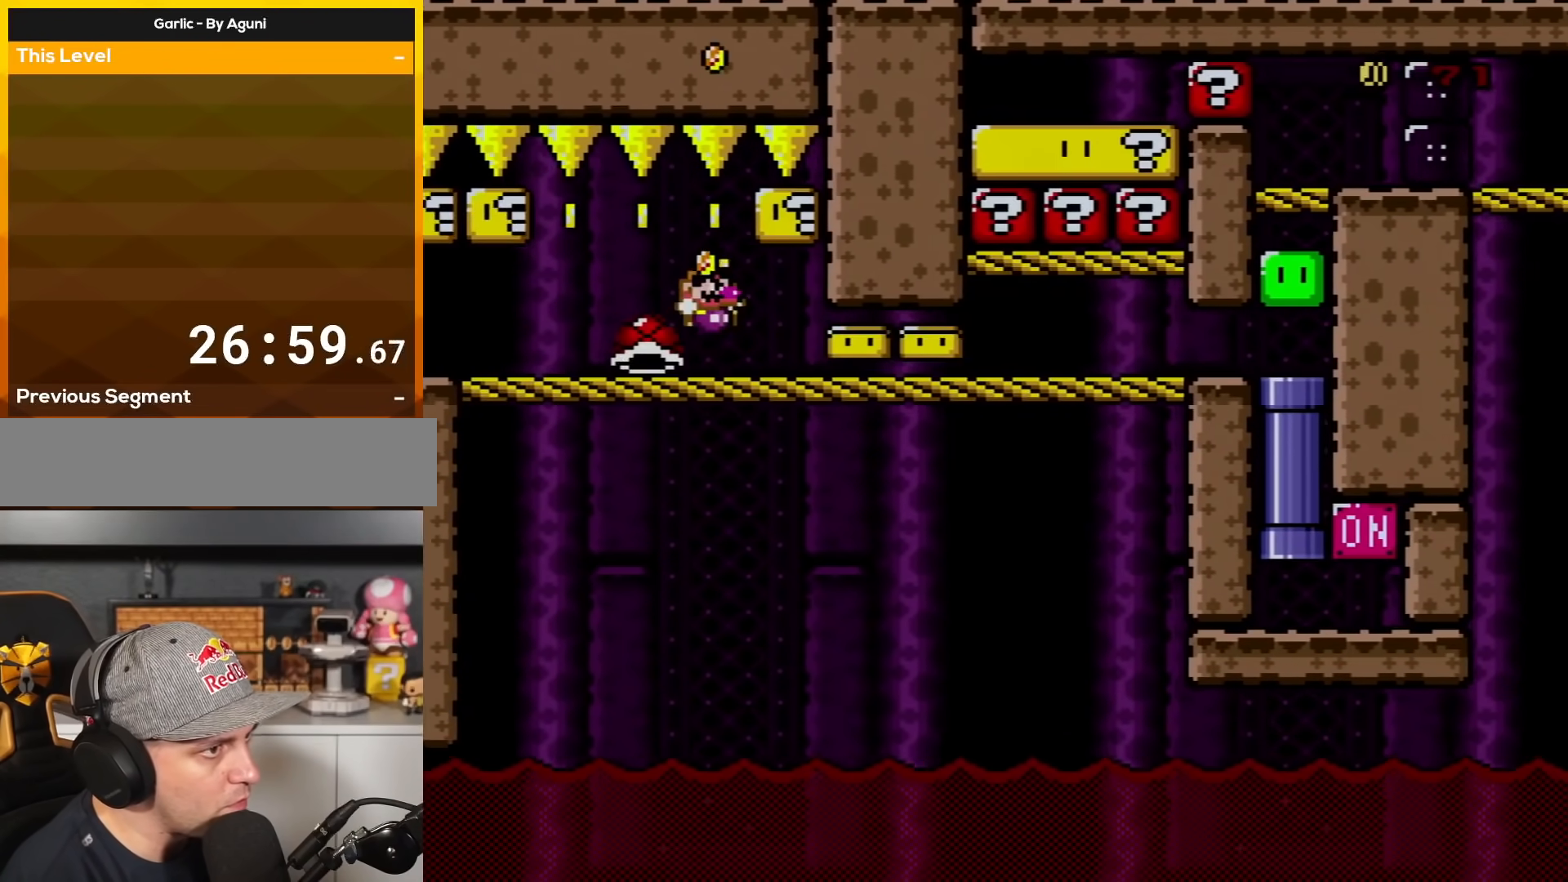
{"buttons": ["Y", "DPAD_RIGHT"], "events": [[66, "DPAD_UP", "up"], [100, "DPAD_LEFT", "up"], [100, "DPAD_RIGHT", "down"]]}
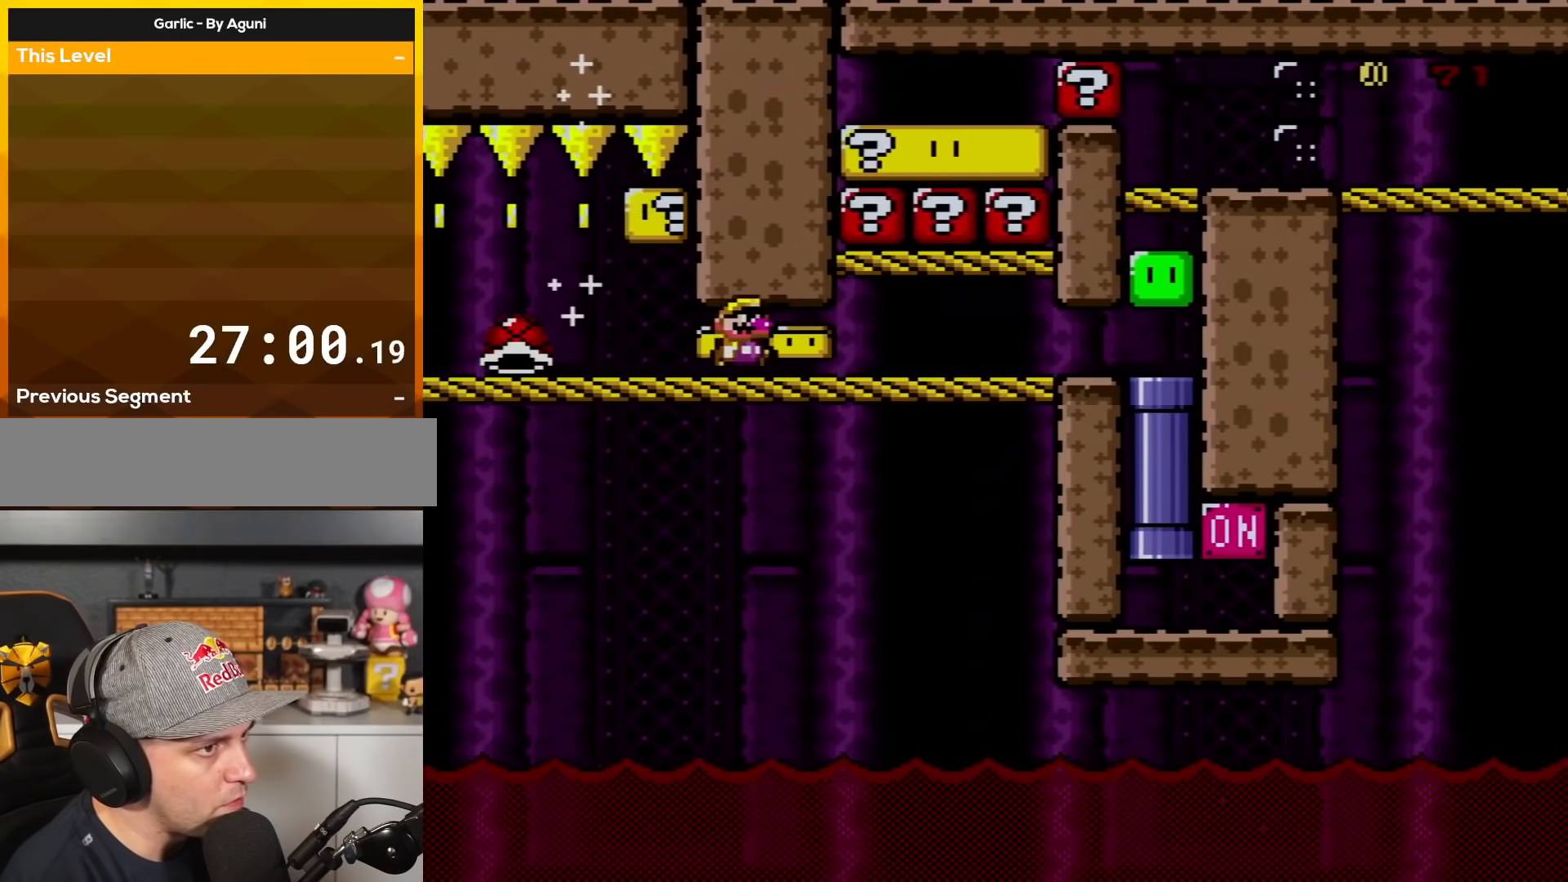
{"buttons": ["Y", "DPAD_RIGHT"], "events": []}
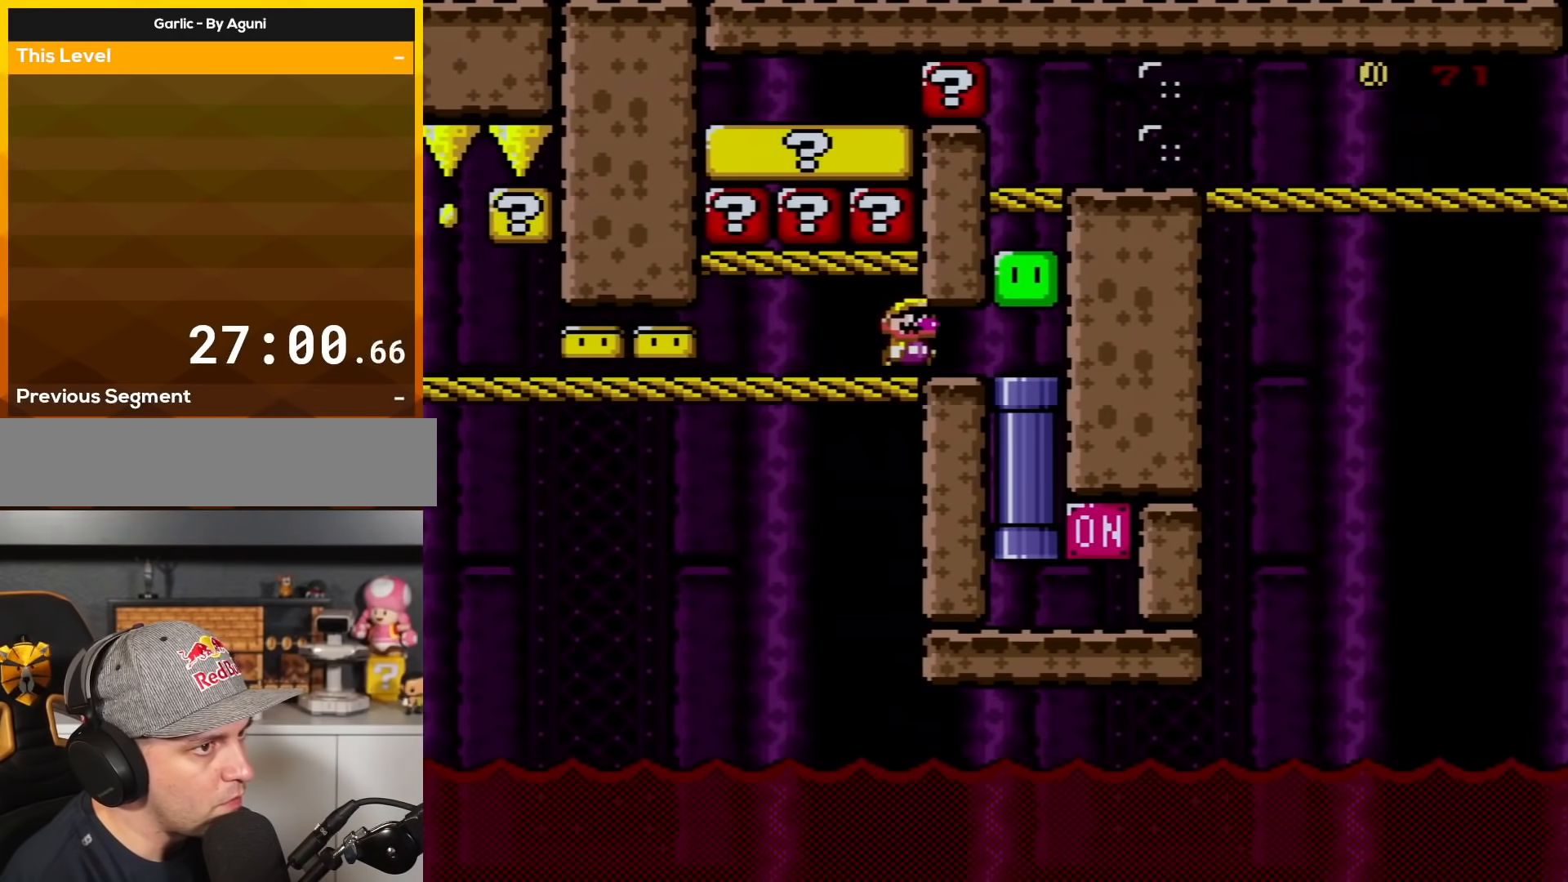
{"buttons": ["Y"], "events": [[267, "B", "down"], [367, "DPAD_RIGHT", "up"], [367, "DPAD_UP", "down"], [434, "B", "up"], [434, "DPAD_UP", "up"]]}
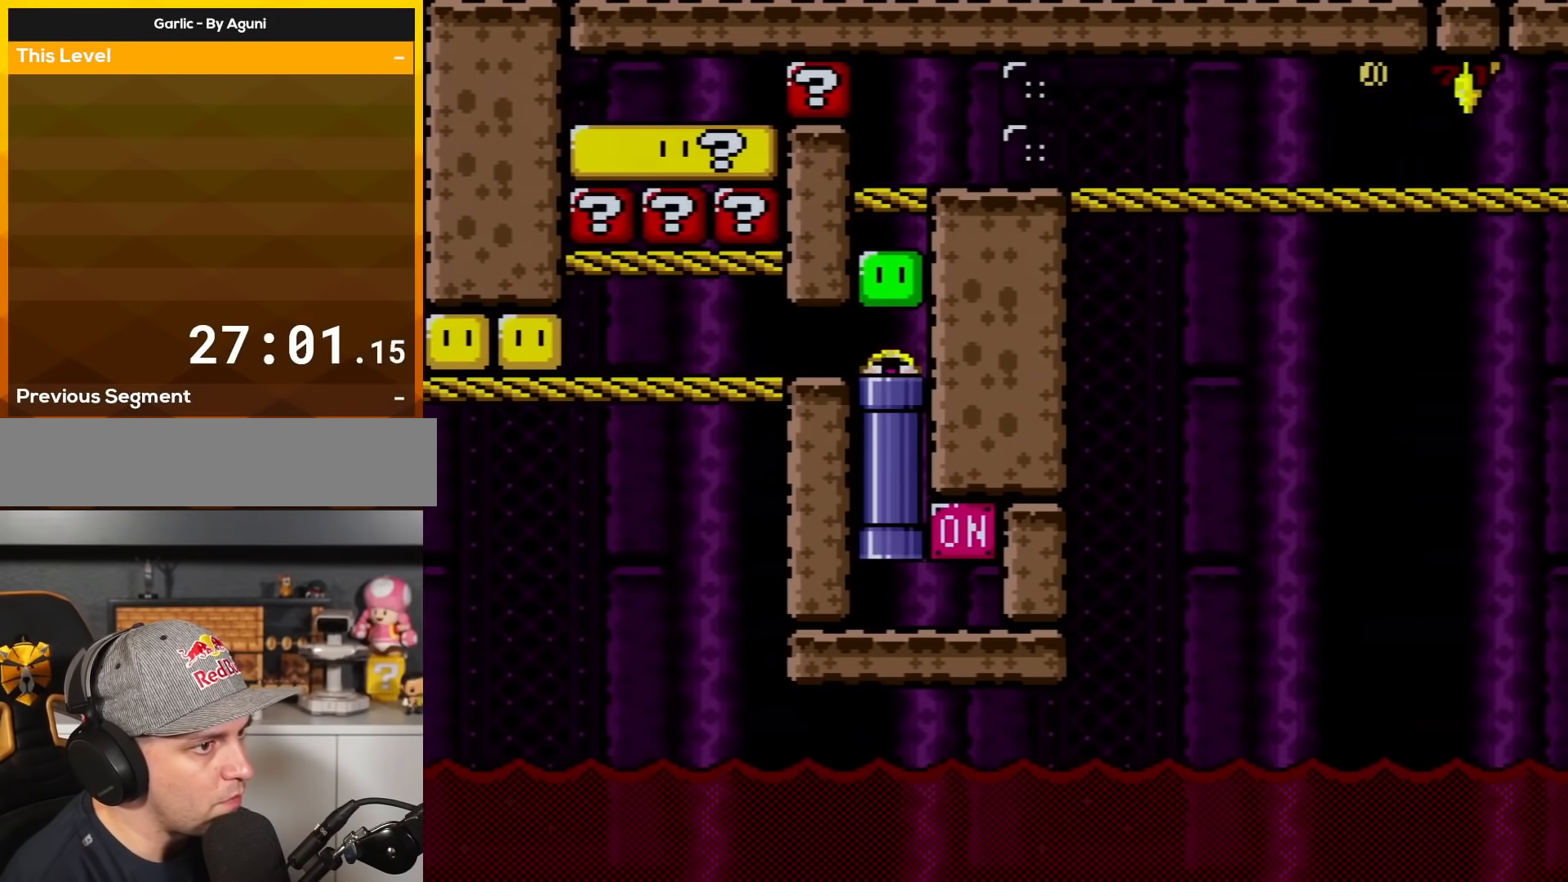
{"buttons": ["Y", "DPAD_RIGHT"], "events": [[50, "DPAD_DOWN", "down"], [216, "DPAD_RIGHT", "down"], [250, "DPAD_DOWN", "up"]]}
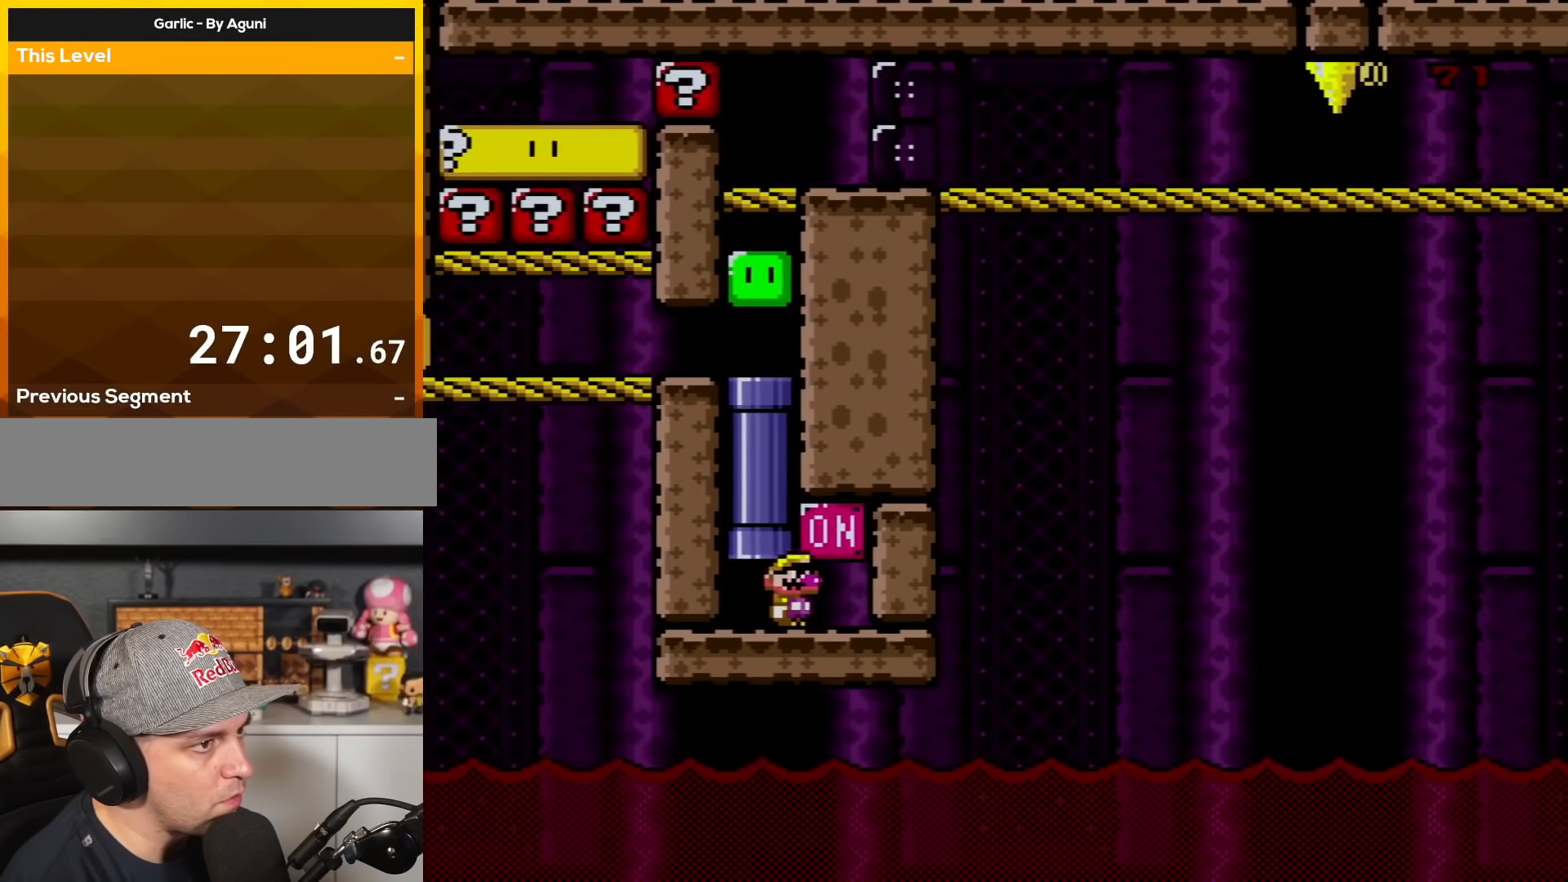
{"buttons": ["B", "Y", "DPAD_UP", "DPAD_LEFT"], "events": [[150, "B", "down"], [150, "DPAD_LEFT", "down"], [150, "DPAD_RIGHT", "up"], [184, "DPAD_UP", "down"], [234, "B", "up"], [484, "B", "down"]]}
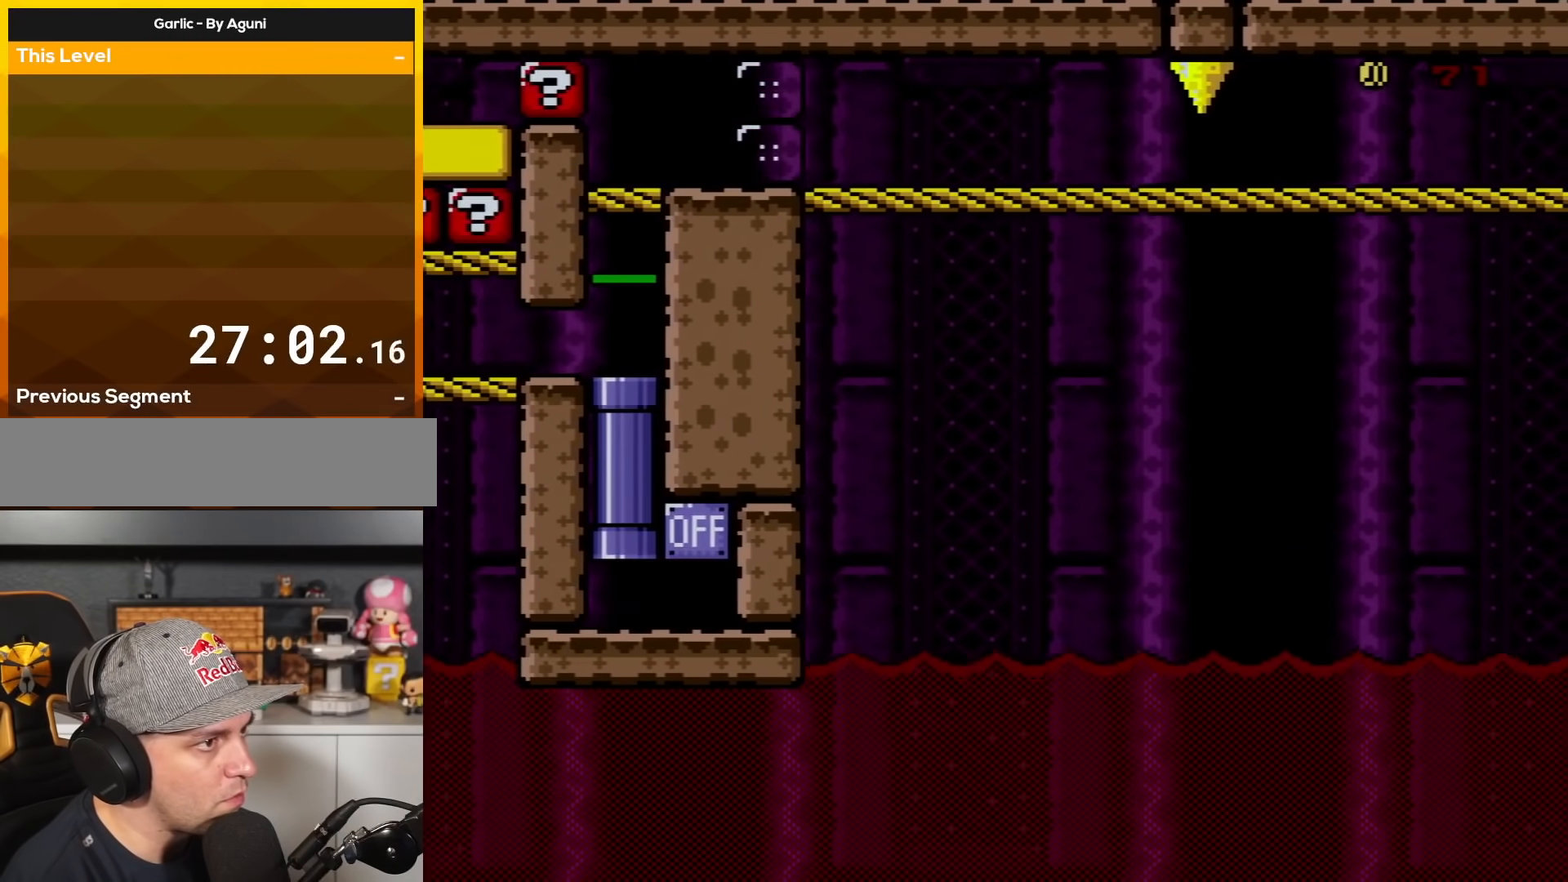
{"buttons": ["Y", "DPAD_RIGHT"], "events": [[16, "DPAD_LEFT", "up"], [116, "B", "up"], [233, "B", "down"], [300, "DPAD_RIGHT", "down"], [367, "DPAD_UP", "up"], [483, "B", "up"]]}
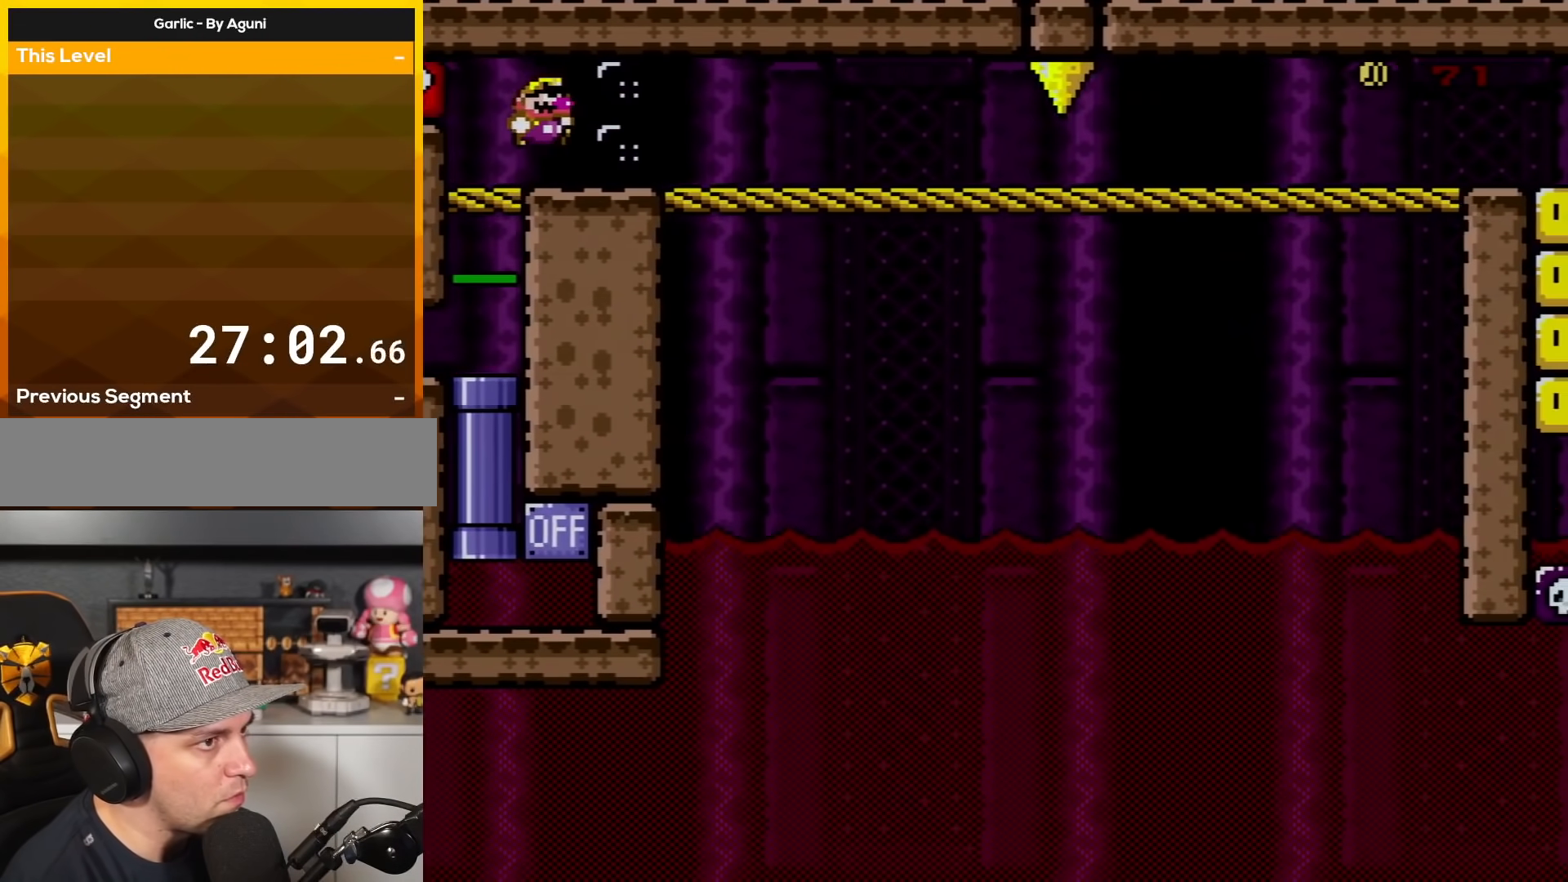
{"buttons": ["Y", "DPAD_RIGHT"], "events": []}
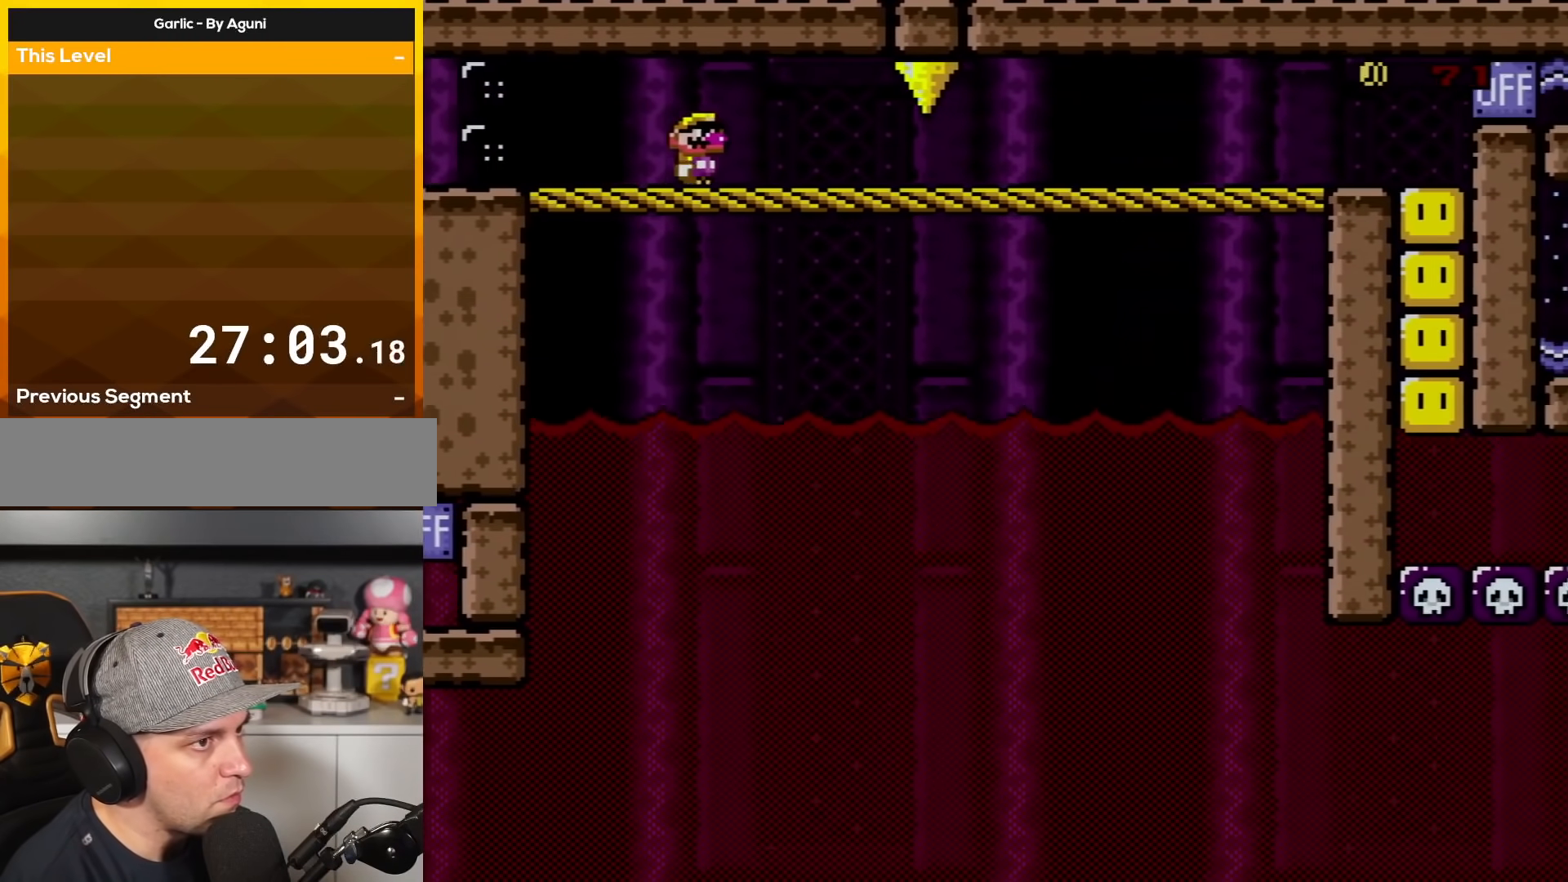
{"buttons": ["Y", "DPAD_RIGHT"], "events": []}
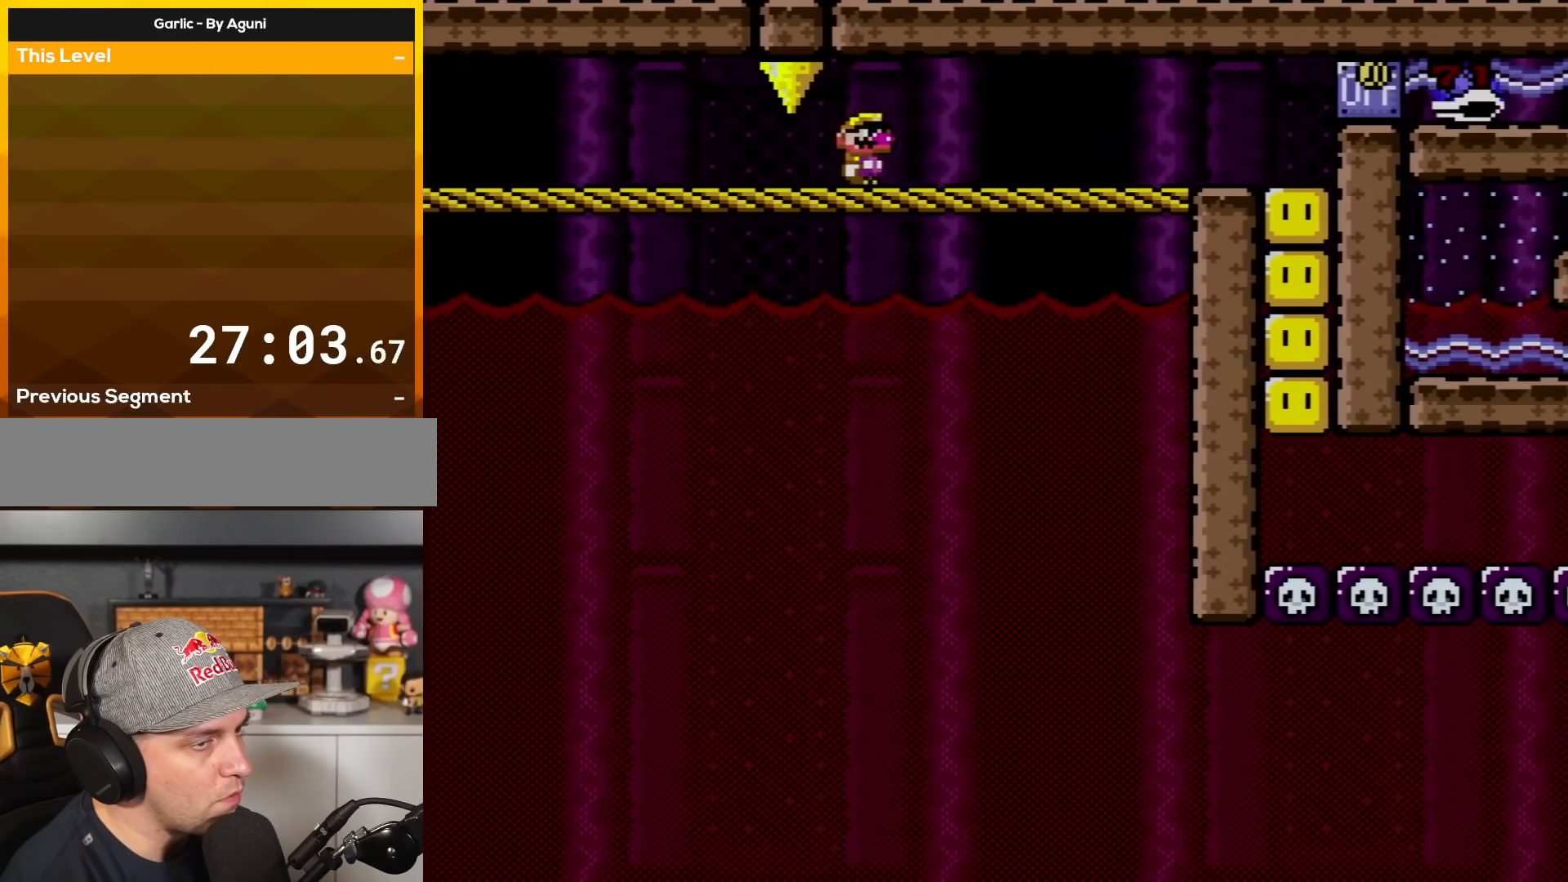
{"buttons": ["Y", "DPAD_RIGHT"], "events": []}
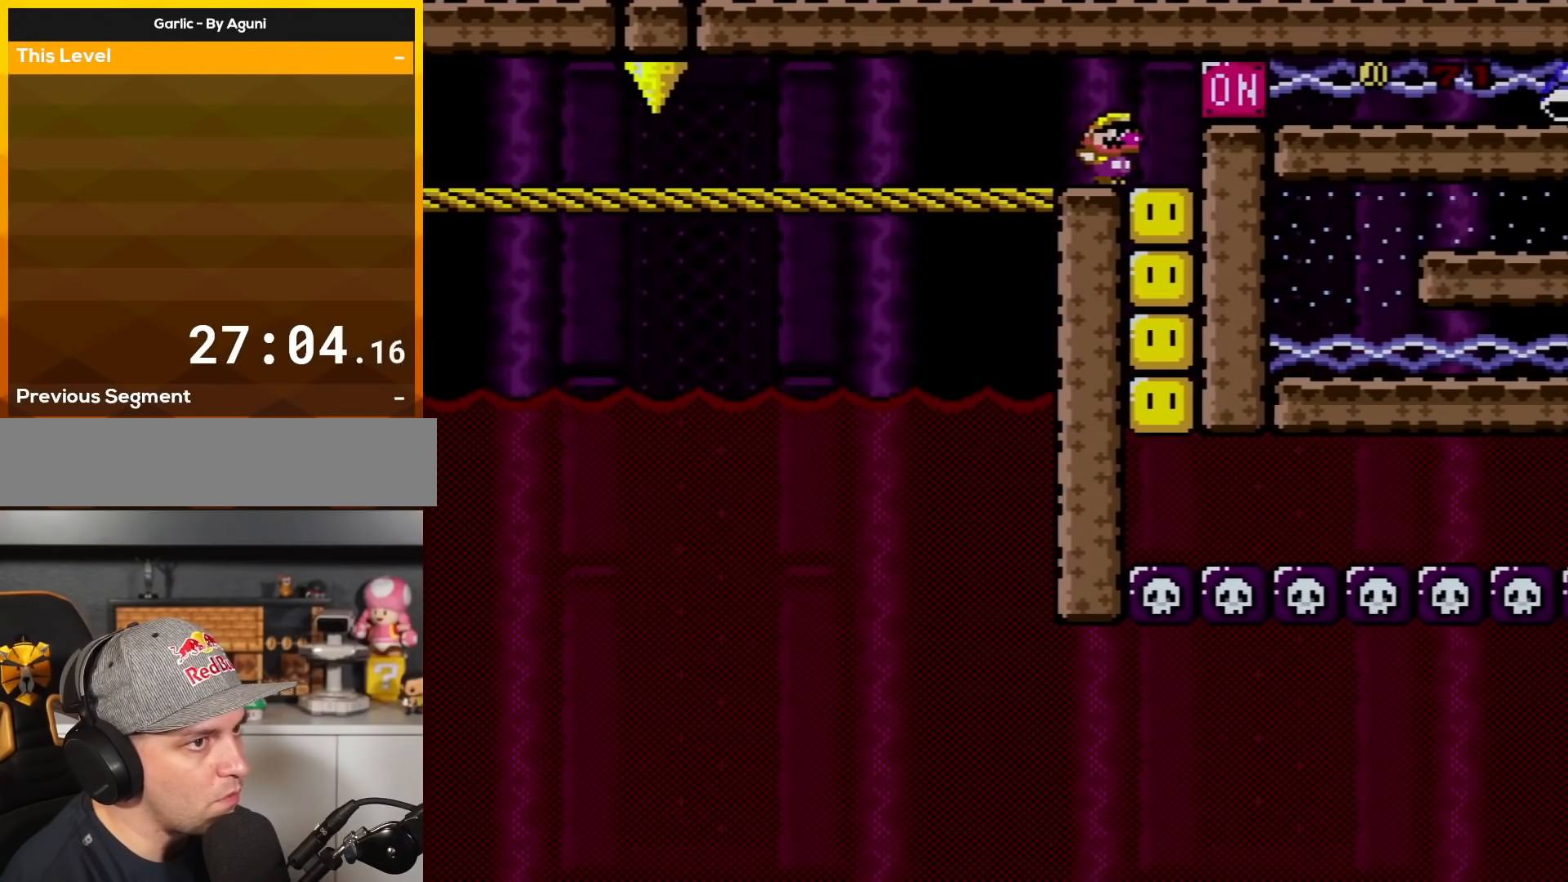
{"buttons": ["Y", "DPAD_RIGHT"], "events": []}
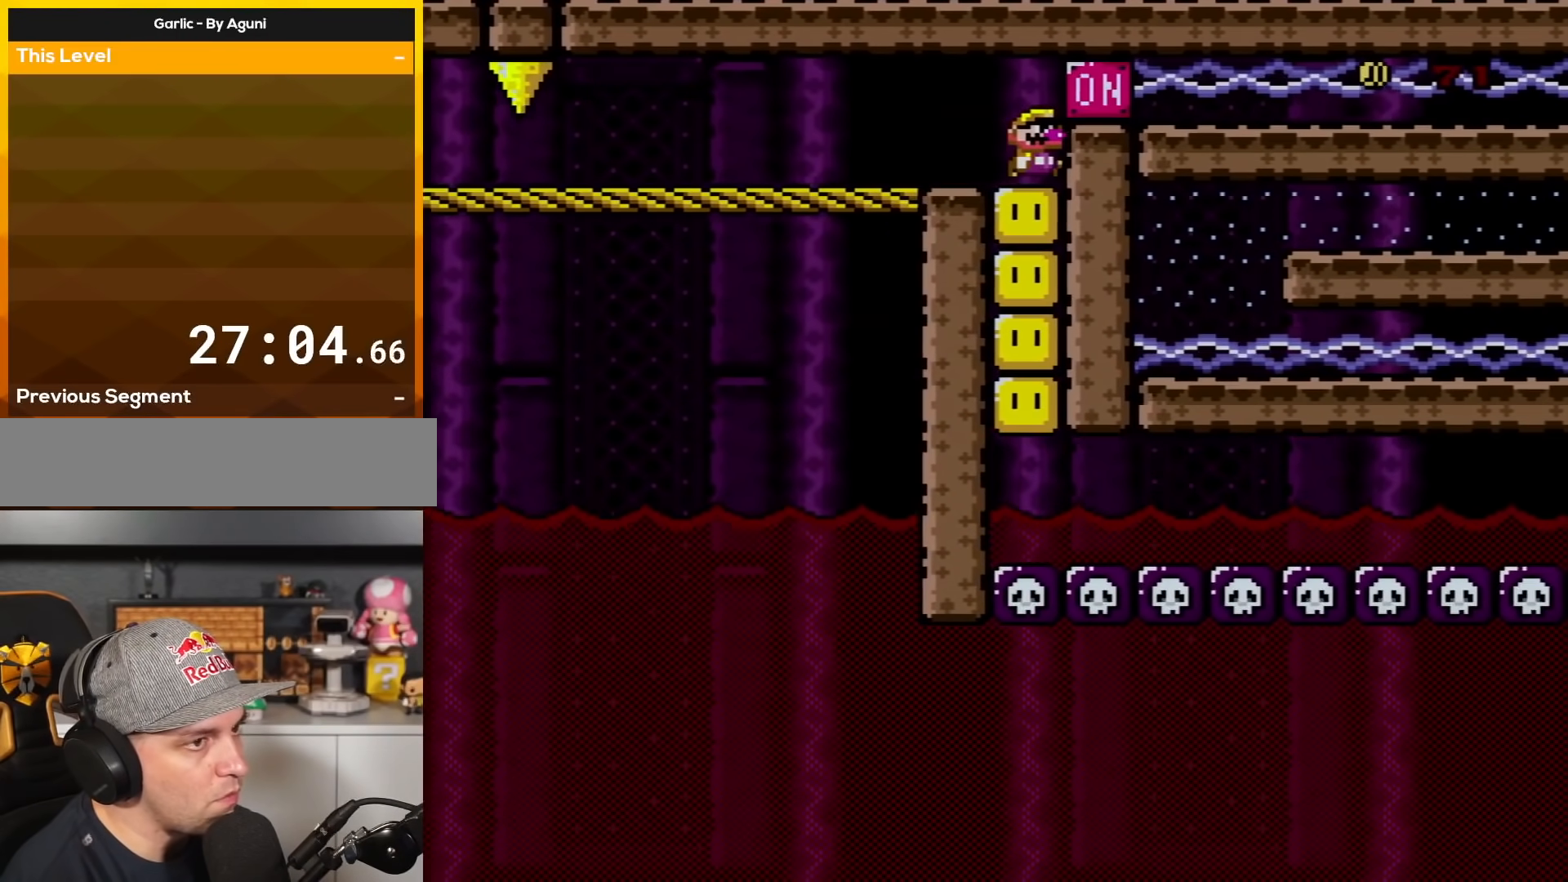
{"buttons": ["X"], "events": [[50, "Y", "up"], [150, "X", "down"], [200, "A", "down"], [367, "A", "up"], [400, "DPAD_RIGHT", "up"]]}
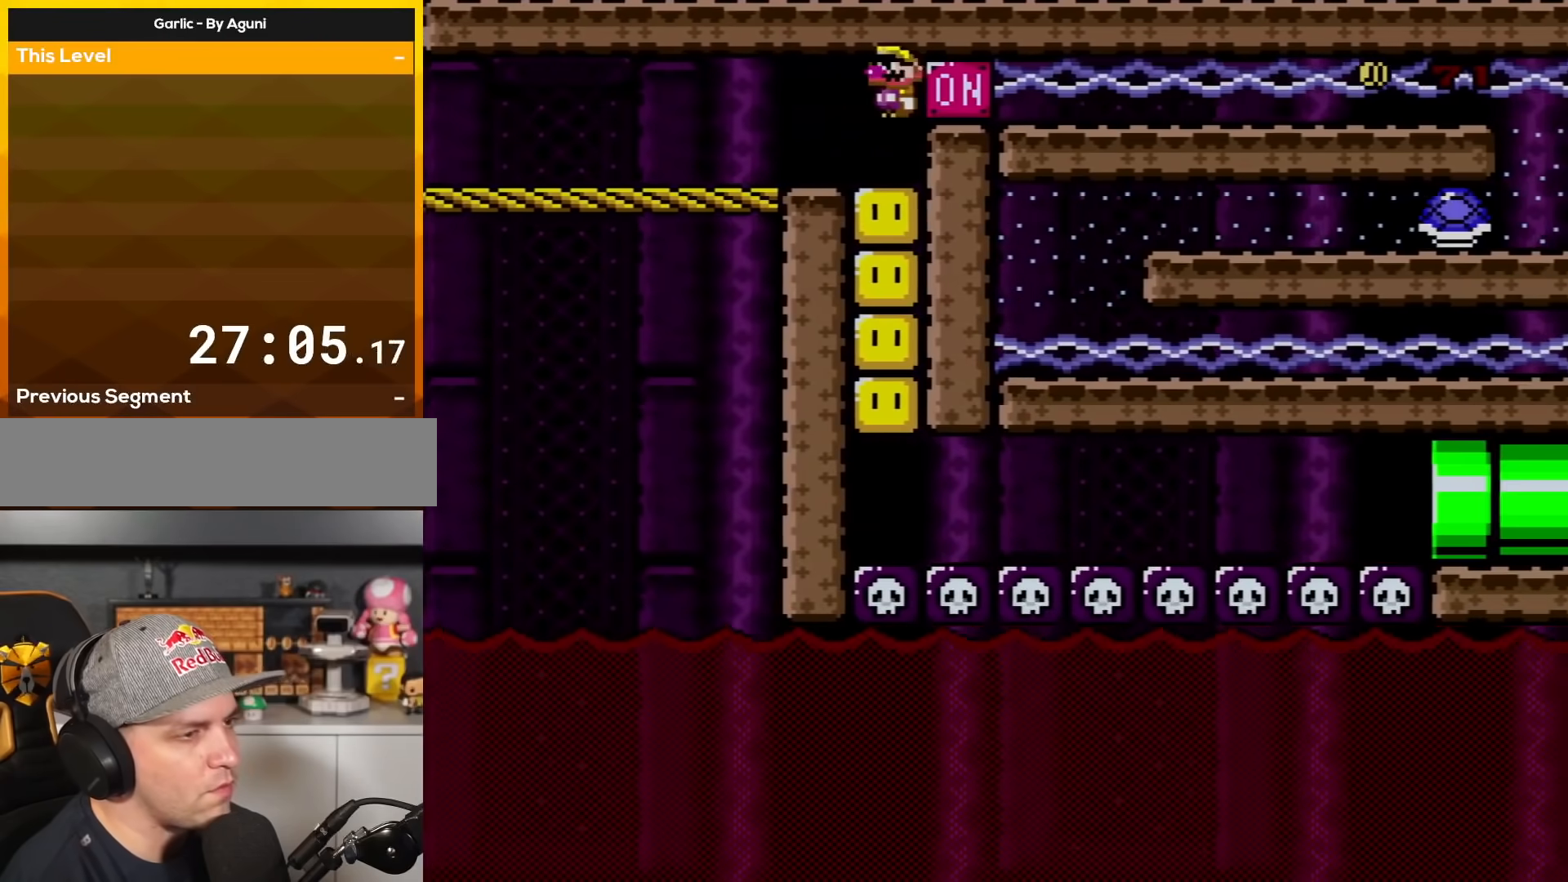
{"buttons": ["X"], "events": [[17, "A", "down"], [184, "A", "up"], [334, "A", "down"], [468, "A", "up"]]}
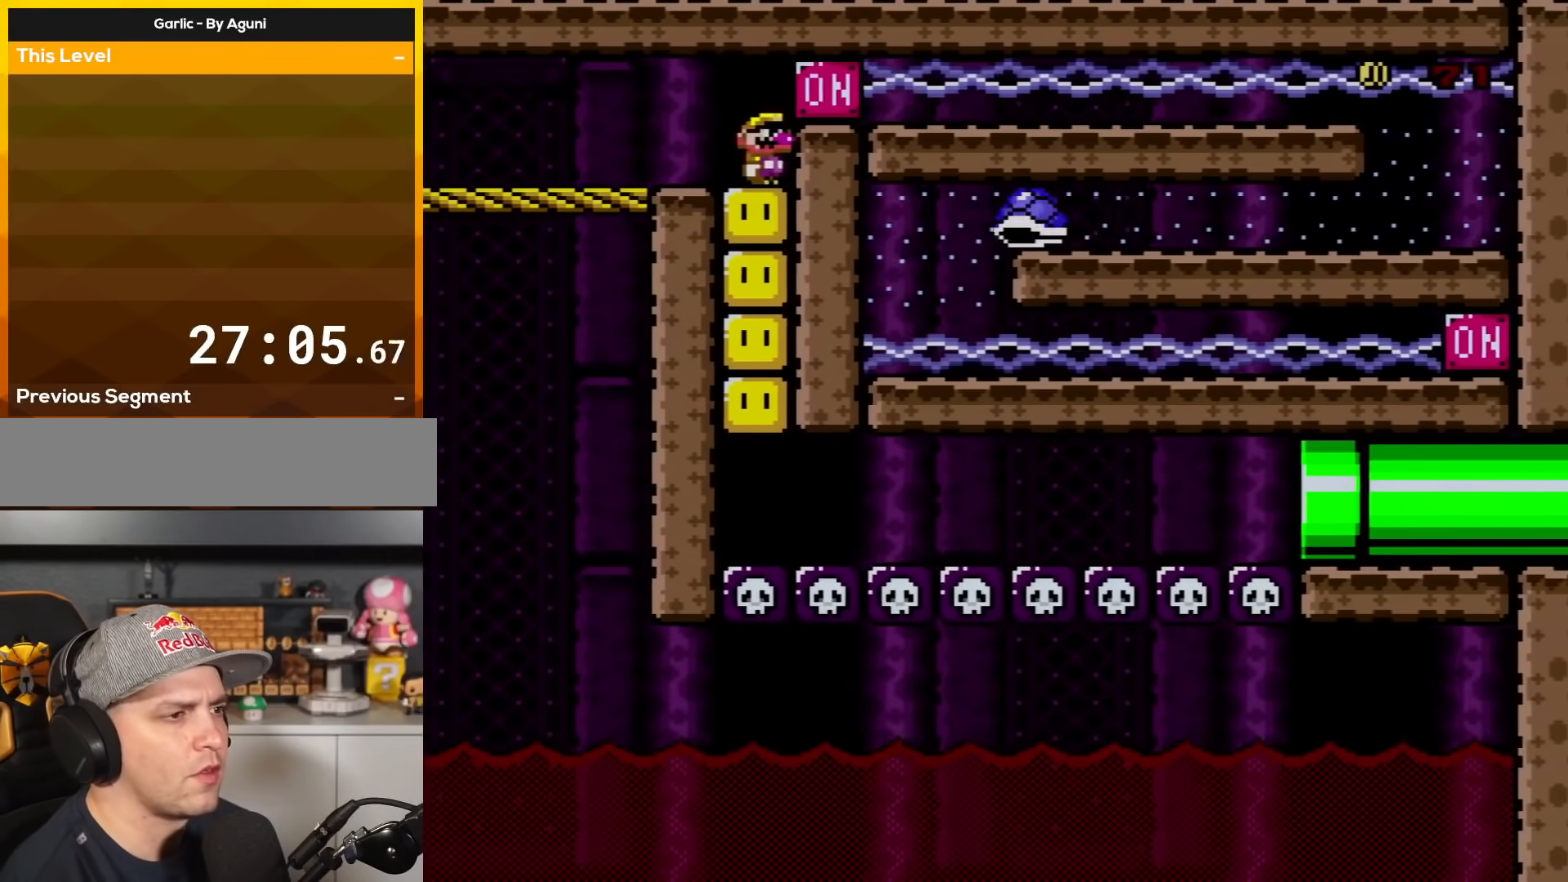
{"buttons": ["X"], "events": [[167, "A", "down"], [300, "A", "up"]]}
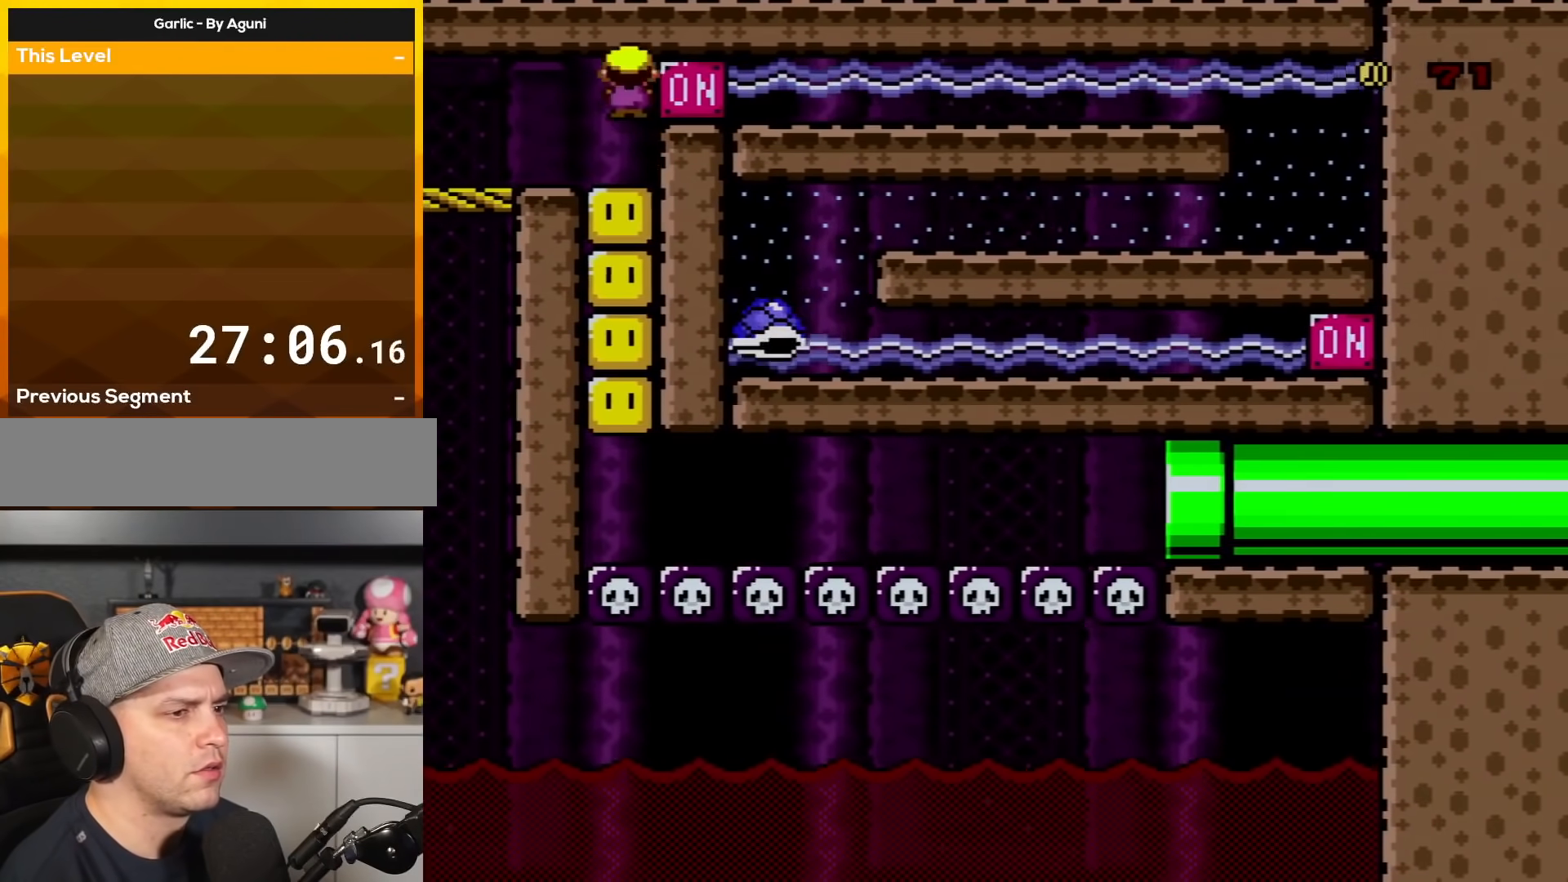
{"buttons": ["X"], "events": [[16, "A", "down"], [133, "A", "up"], [300, "A", "down"], [417, "A", "up"]]}
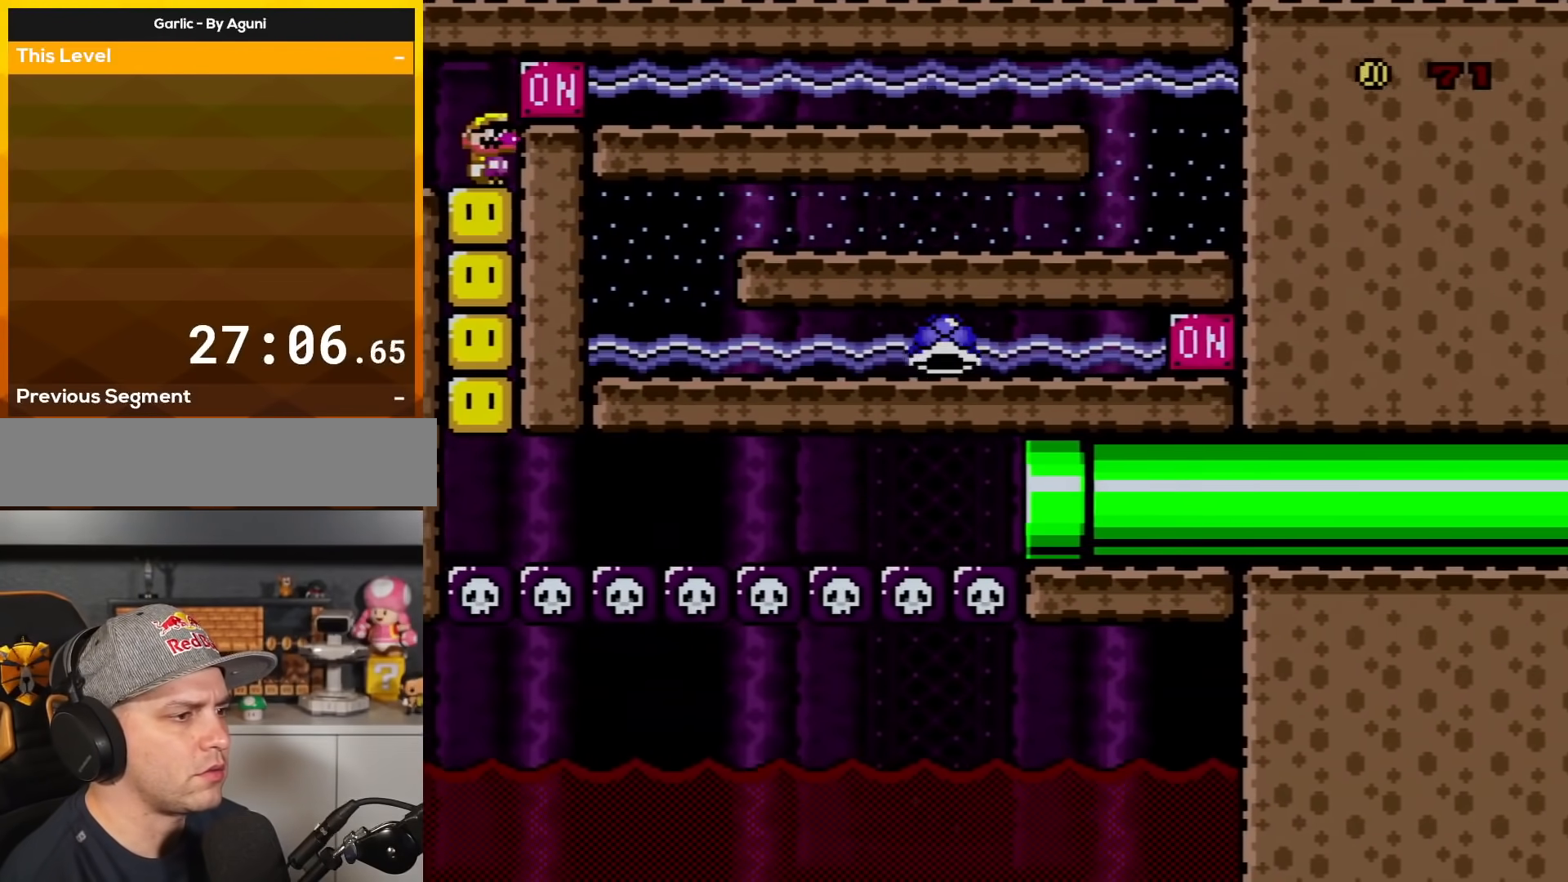
{"buttons": ["X"], "events": [[150, "A", "down"], [267, "A", "up"]]}
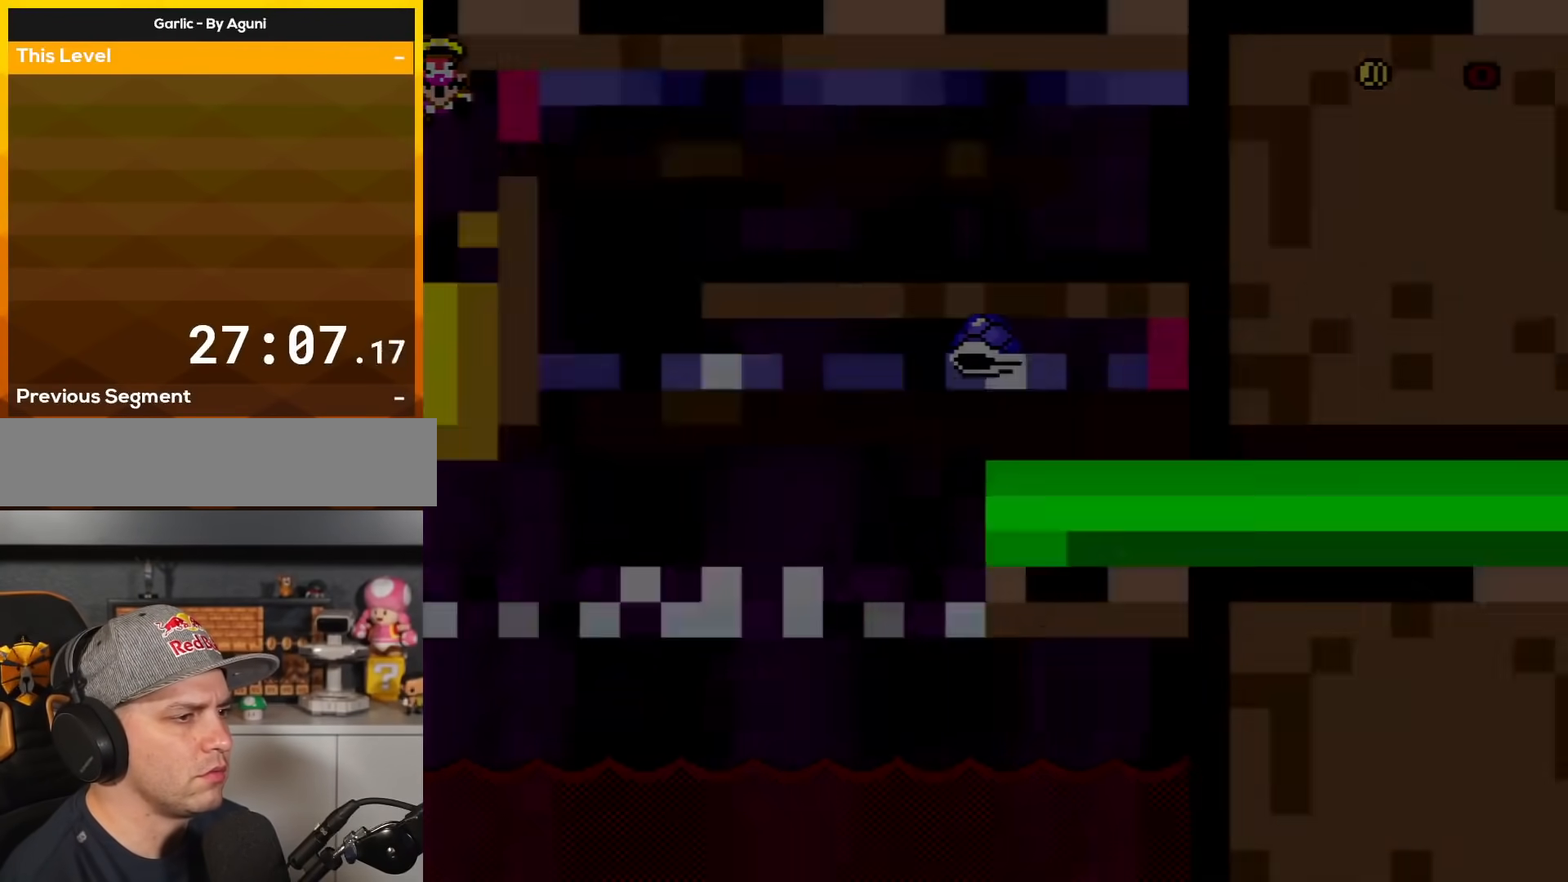
{"buttons": [], "events": [[151, "X", "up"]]}
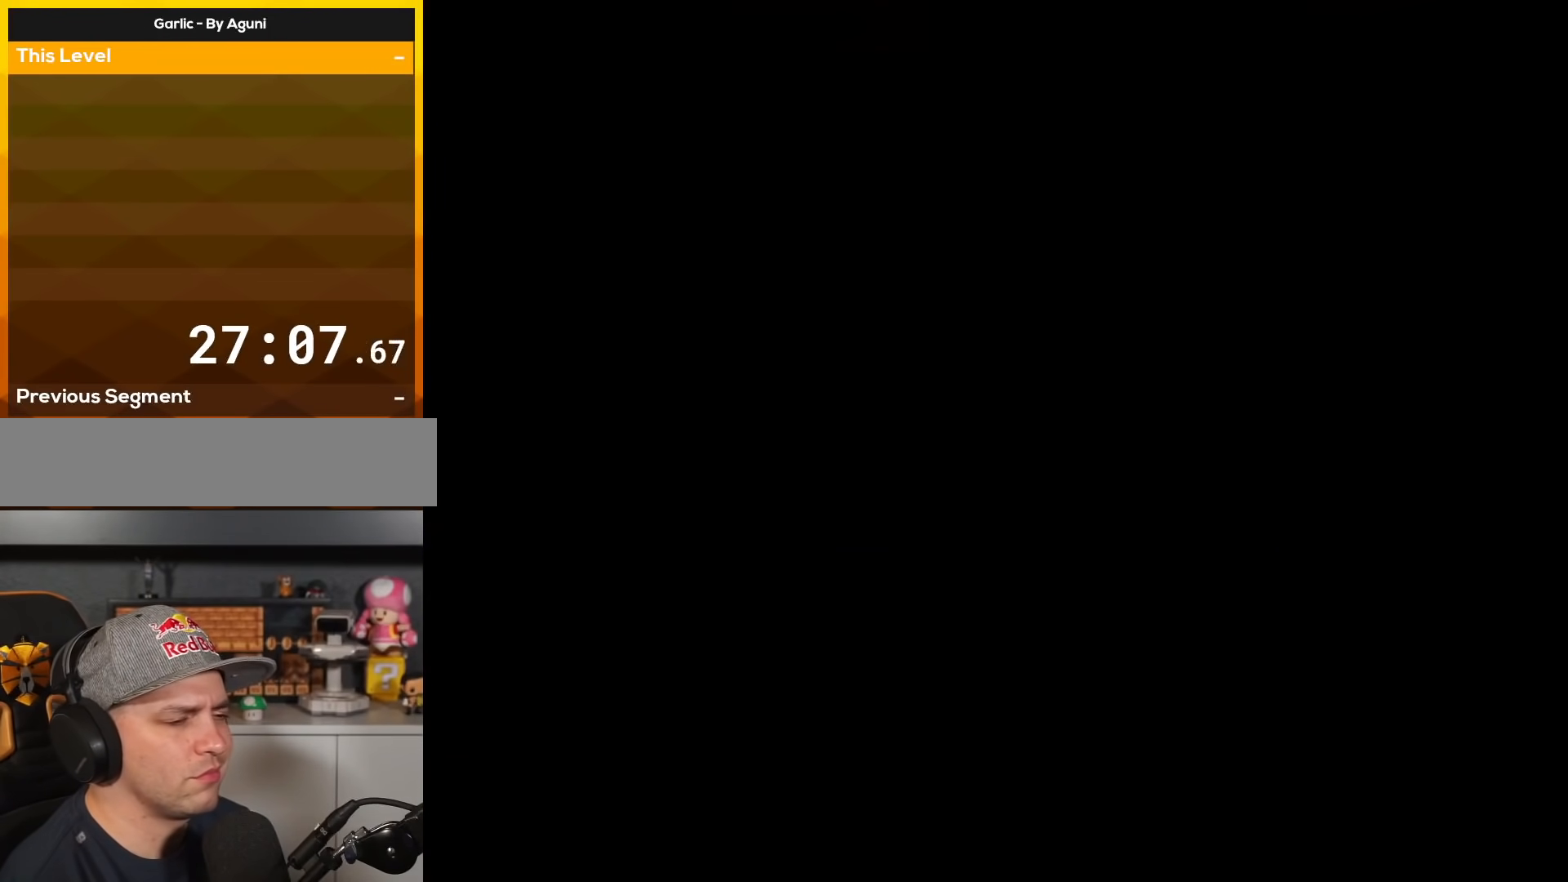
{"buttons": [], "events": []}
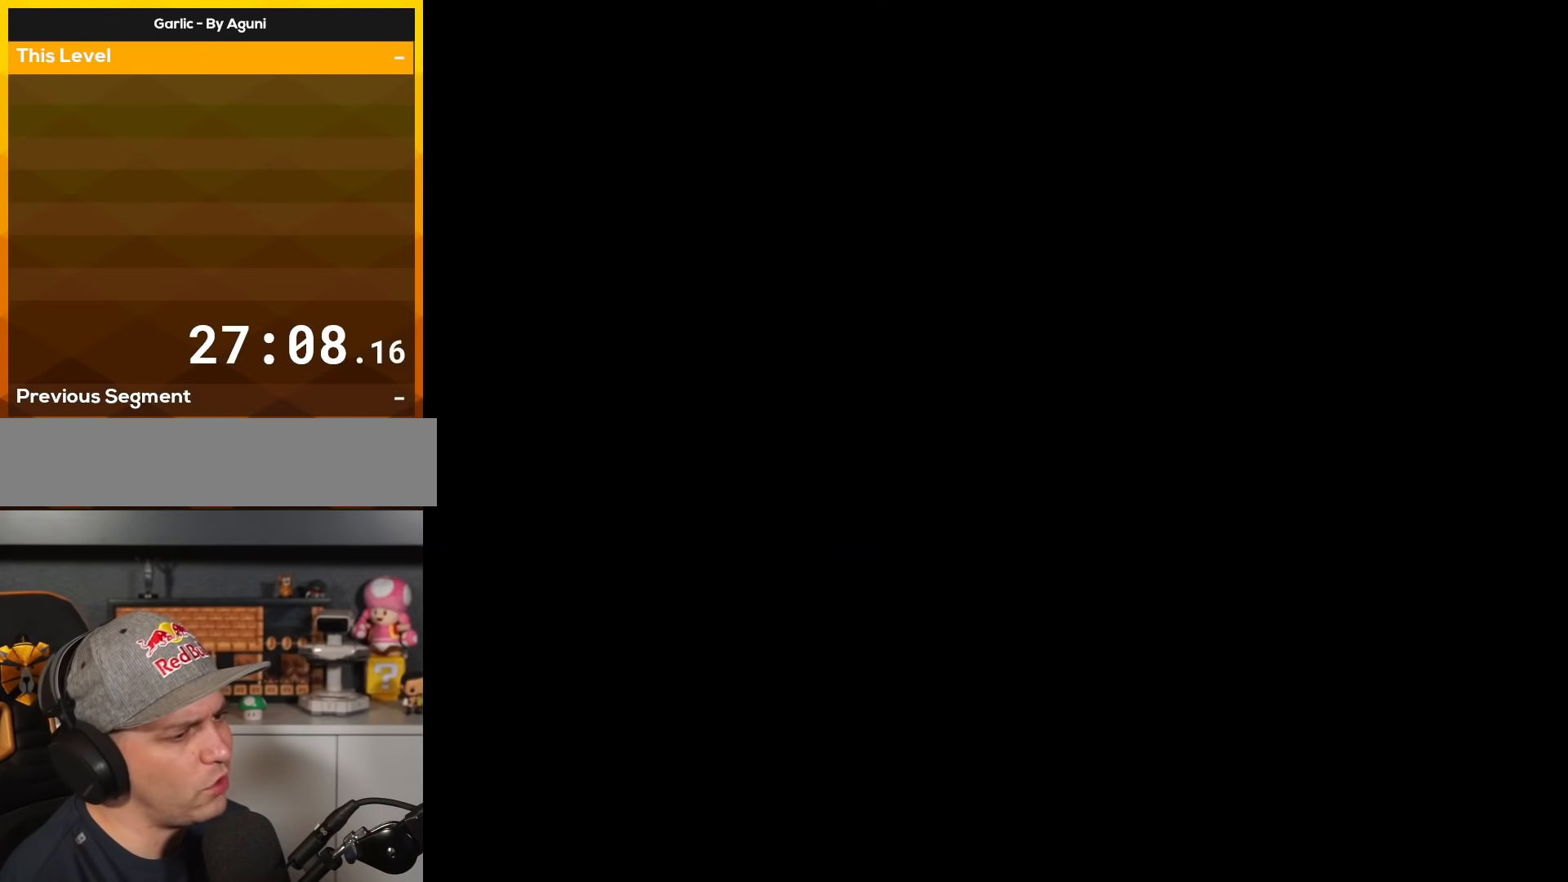
{"buttons": ["Y", "DPAD_RIGHT"], "events": [[233, "Y", "down"], [266, "DPAD_RIGHT", "down"]]}
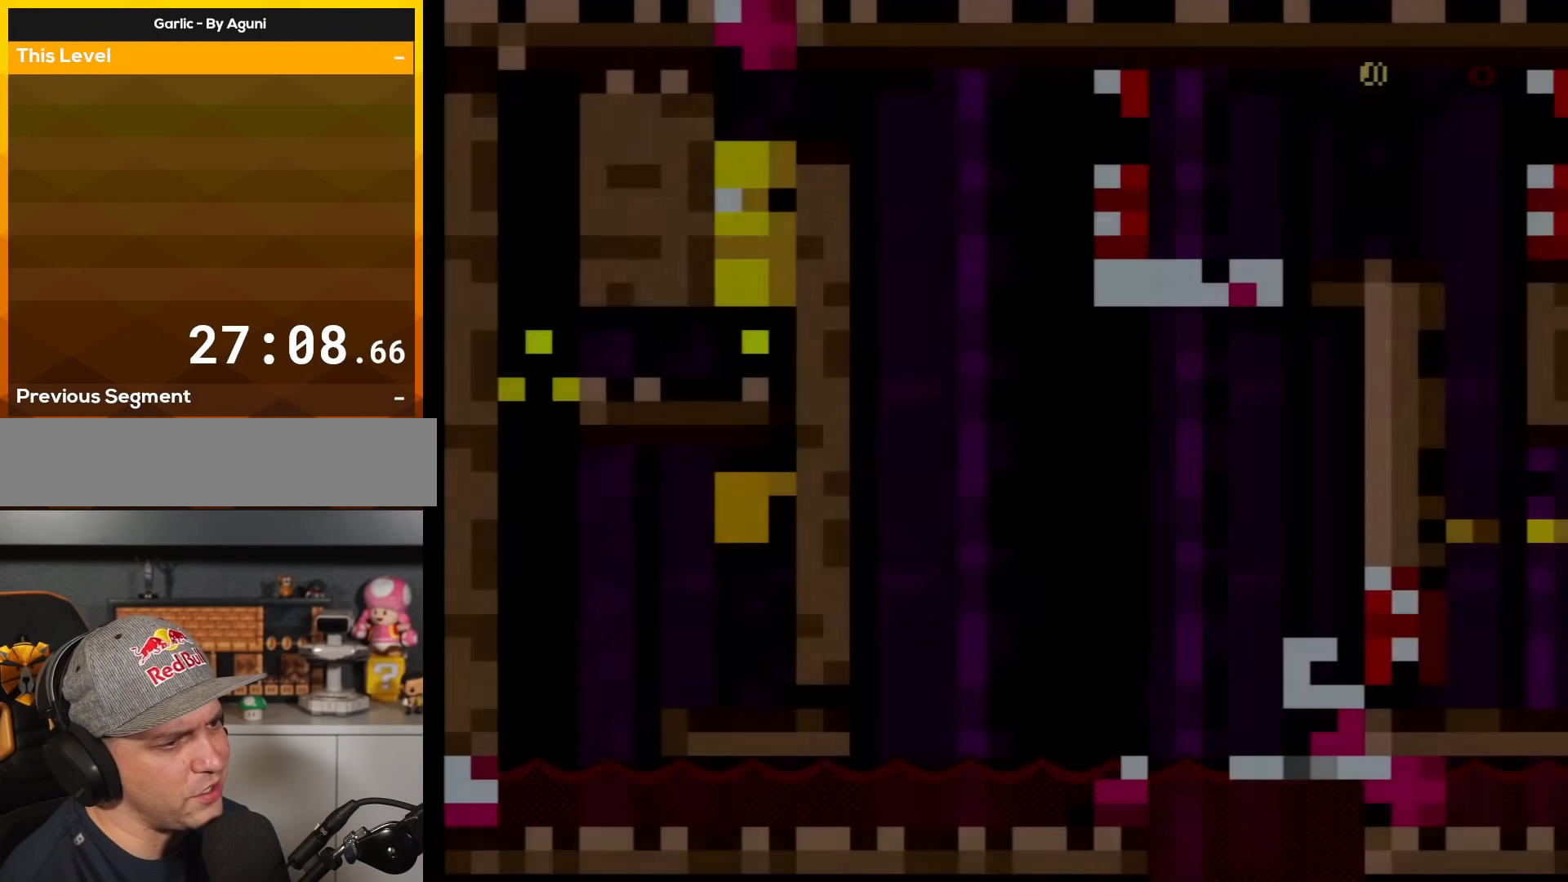
{"buttons": ["Y", "DPAD_RIGHT"], "events": []}
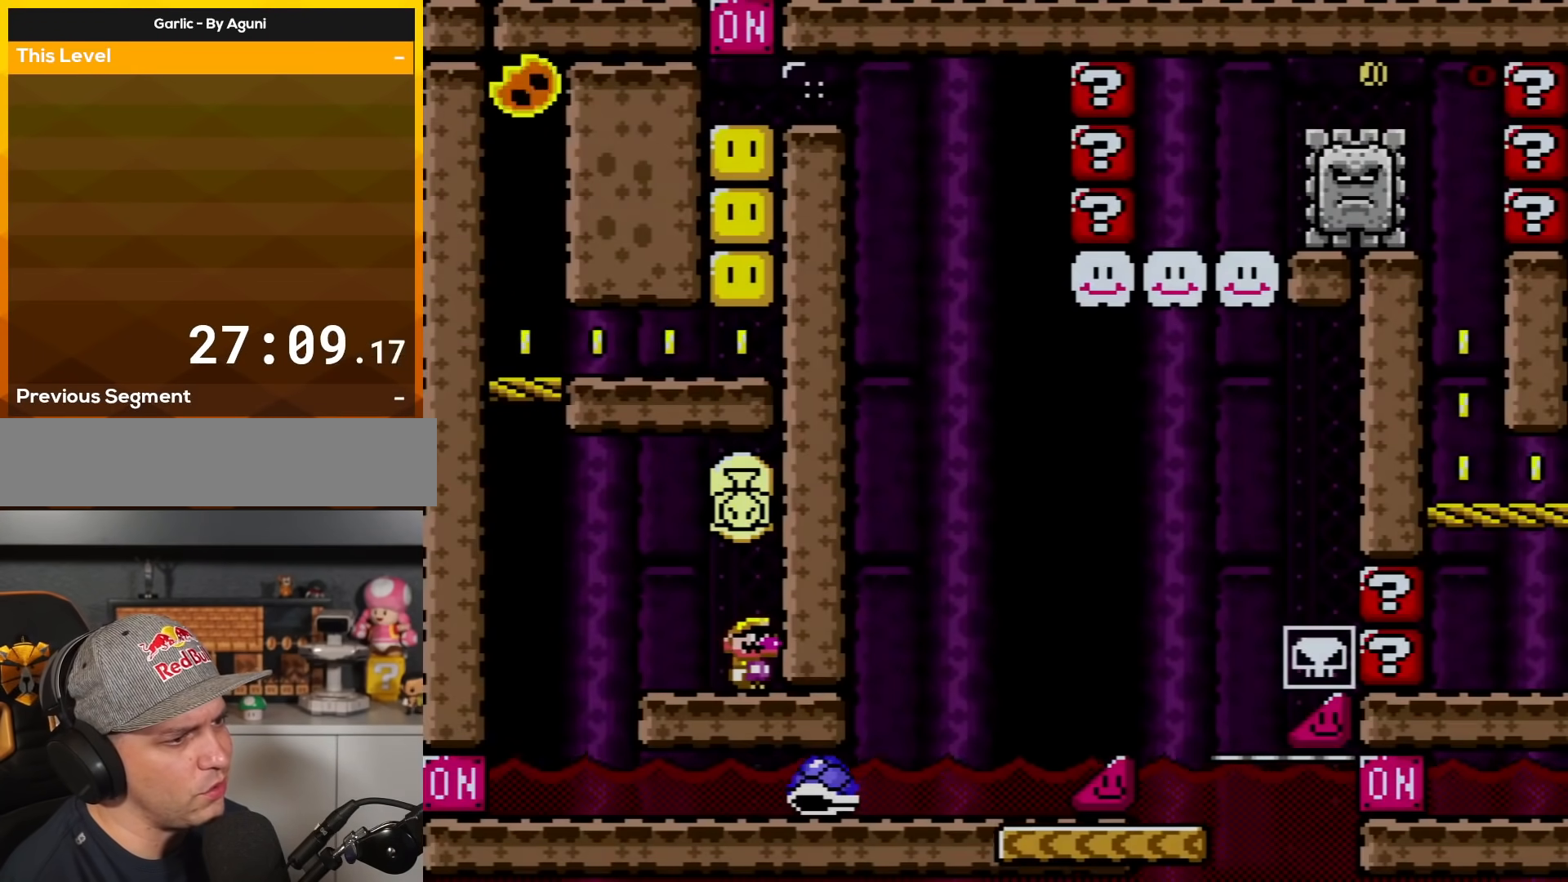
{"buttons": ["Y", "DPAD_LEFT"], "events": [[267, "DPAD_RIGHT", "up"], [334, "DPAD_LEFT", "down"]]}
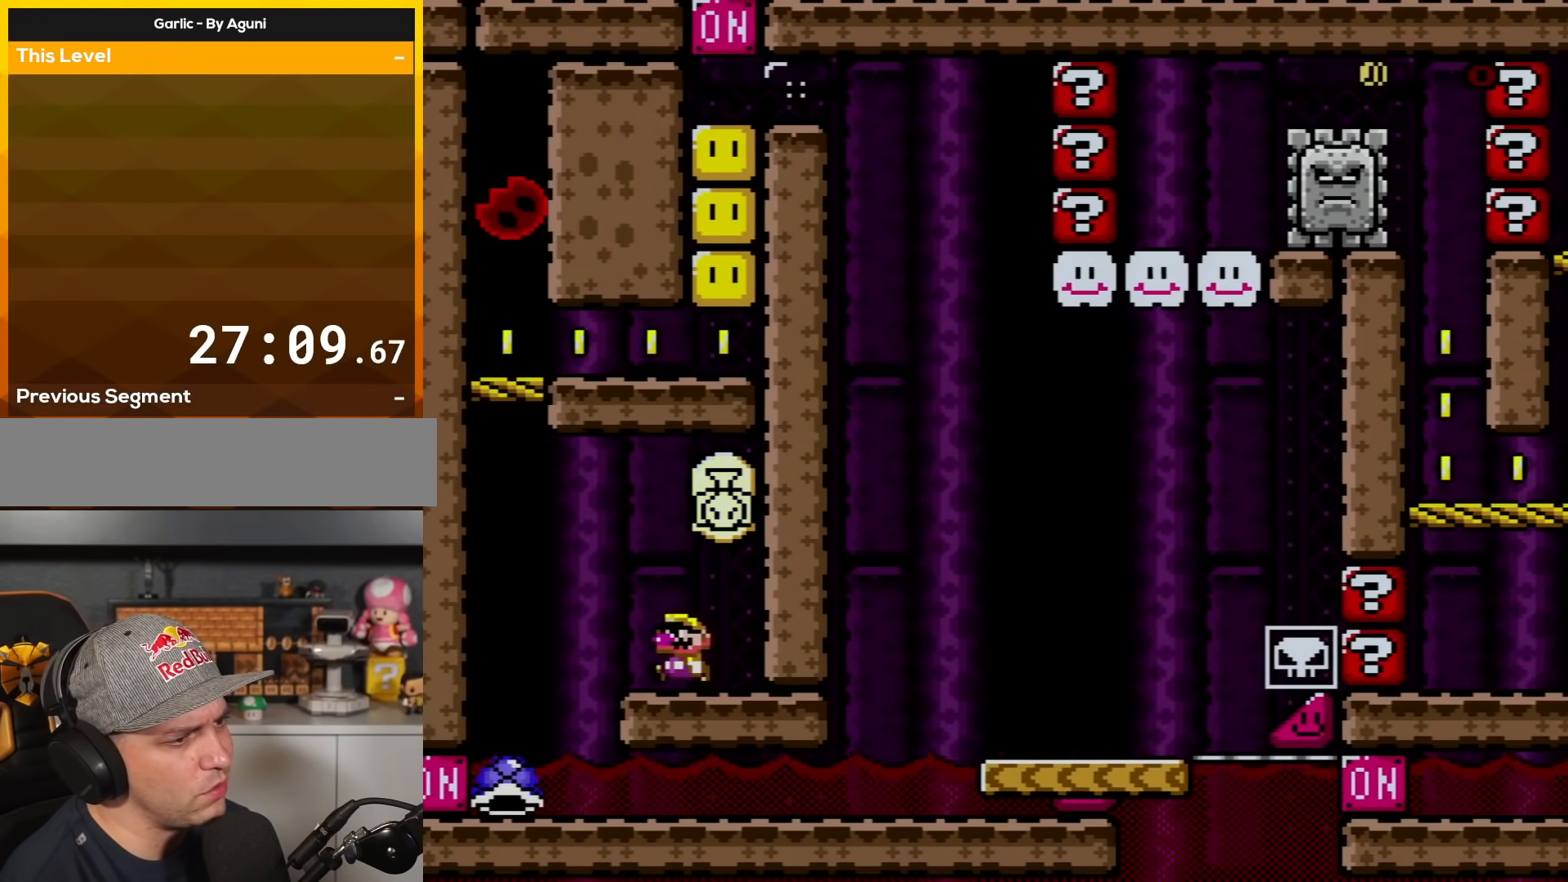
{"buttons": ["Y"], "events": [[50, "DPAD_LEFT", "up"], [133, "DPAD_LEFT", "down"], [367, "DPAD_LEFT", "up"]]}
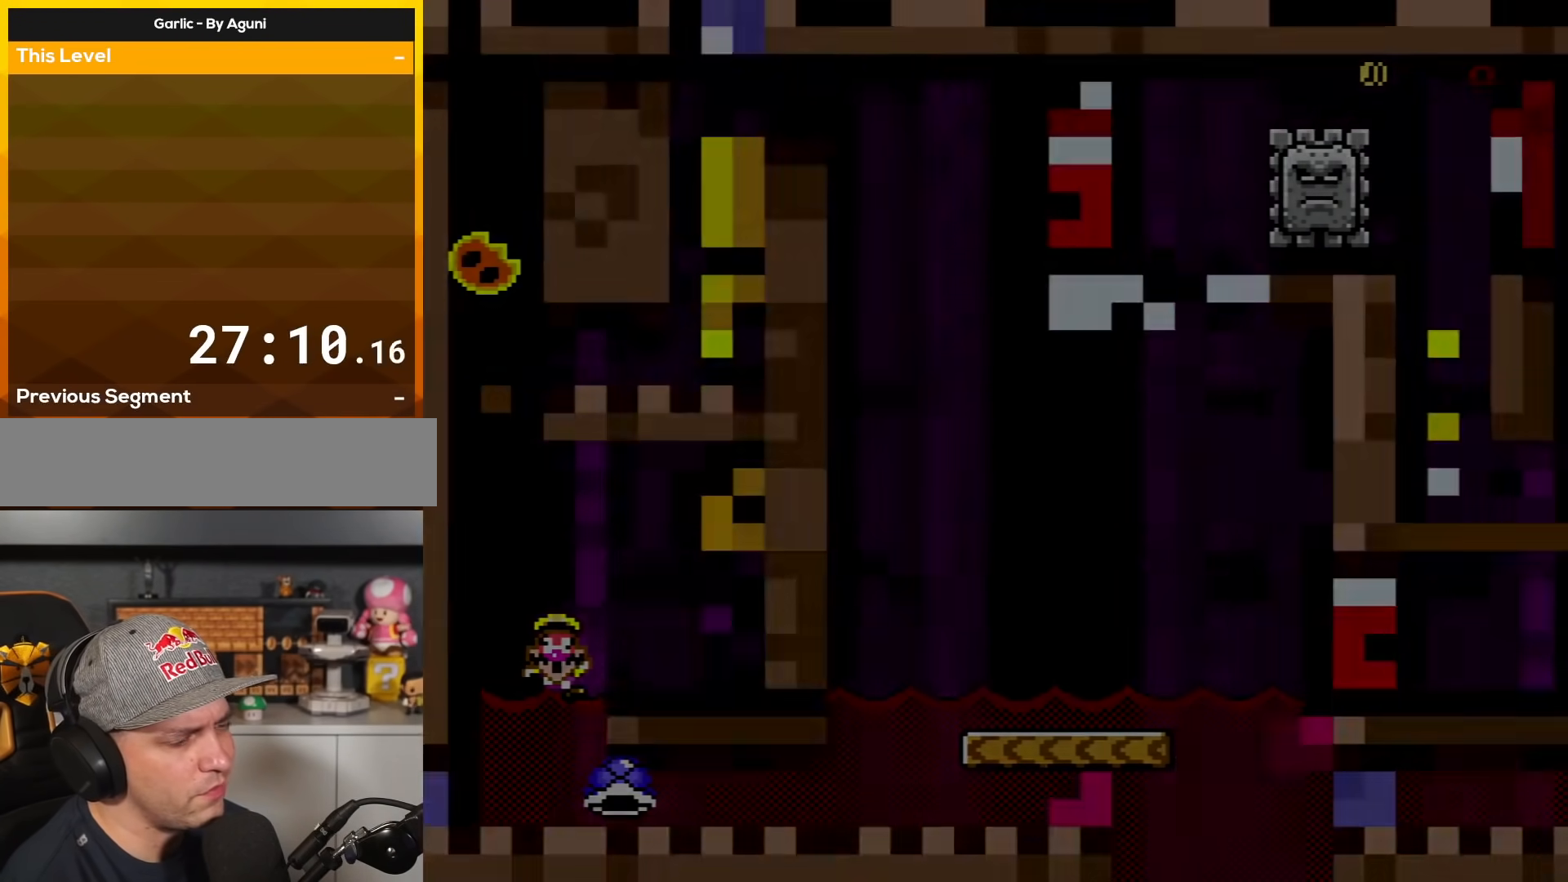
{"buttons": [], "events": [[50, "Y", "up"], [200, "A", "down"], [266, "A", "up"]]}
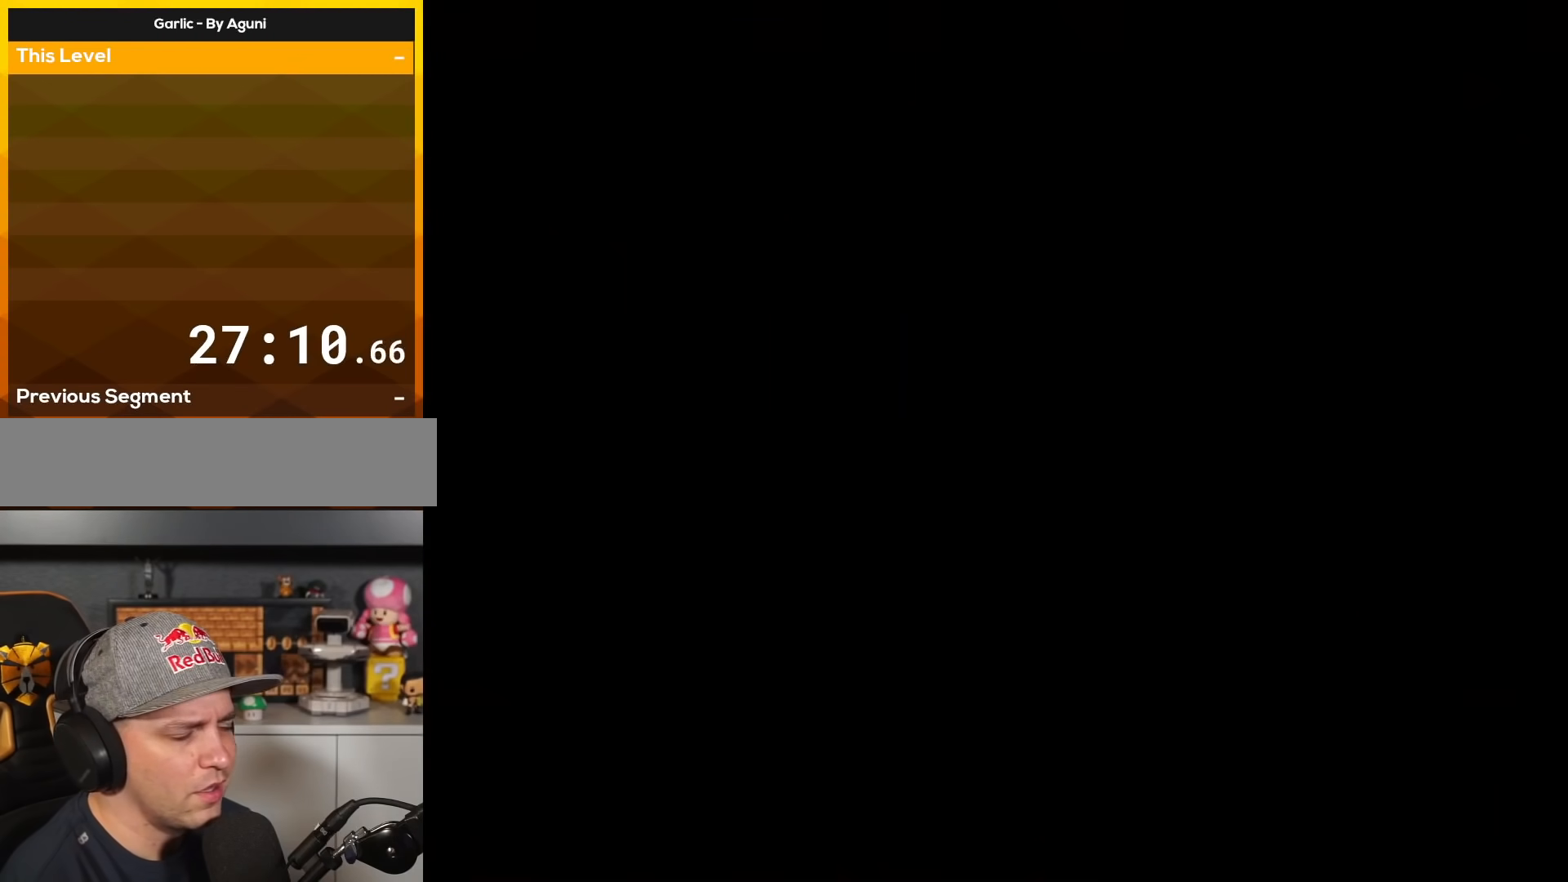
{"buttons": [], "events": []}